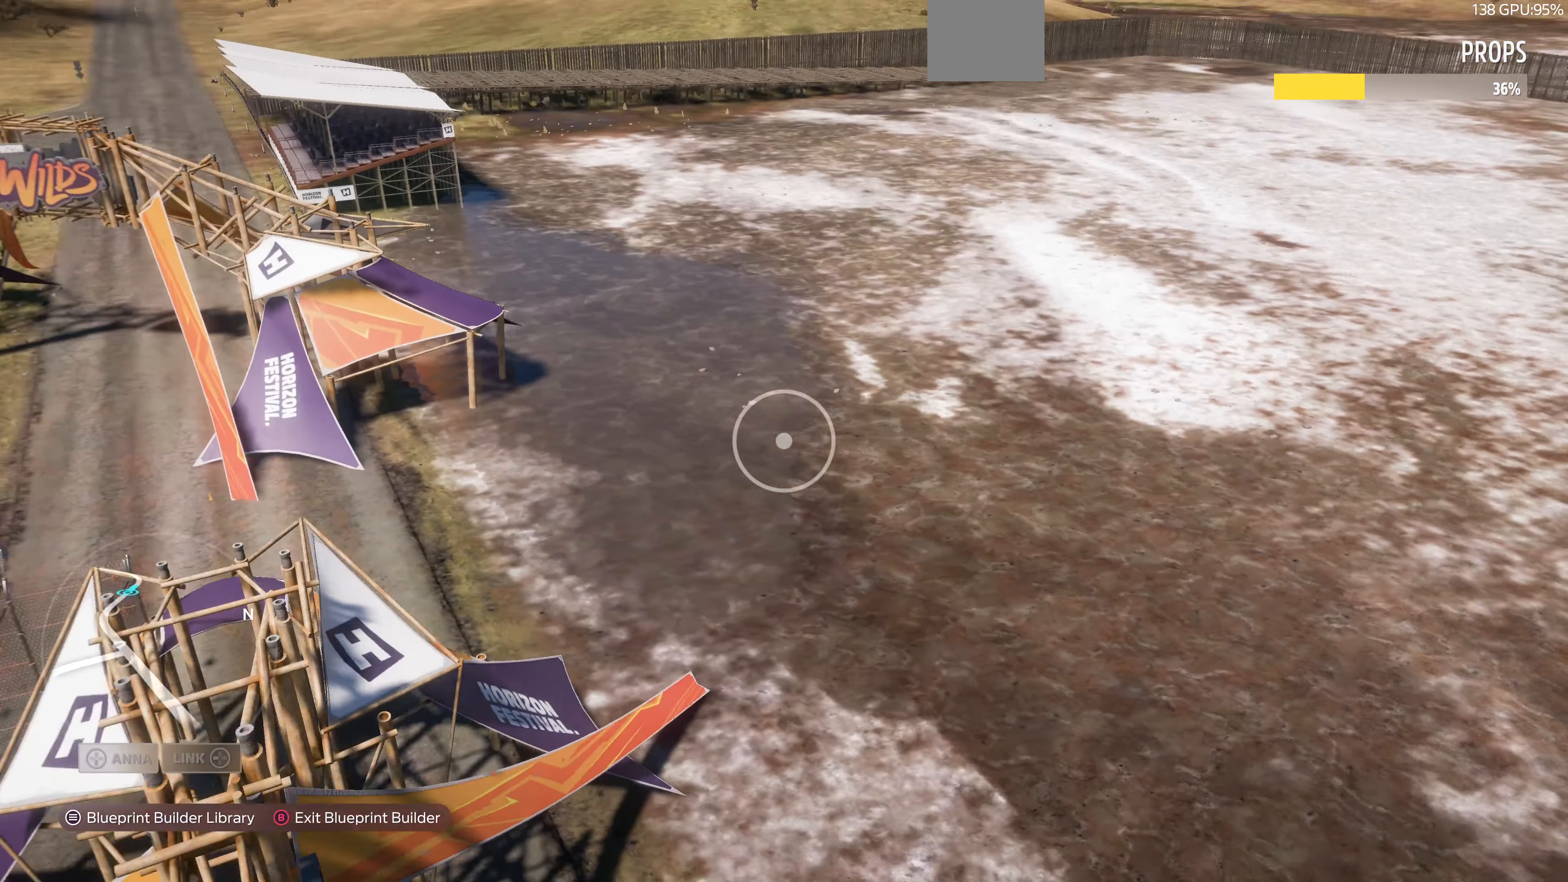
Gameplay with a controller (PlayStation layout); each line is a JSON object with the inputs held at the frame after it. "events" lists button and stick changes between this image and that frame as [ms after this image, input, new state], when the widget could be followed in between.
{"buttons": [], "left_stick": "down-left", "right_stick": "right", "events": [[166, "left_stick", "down-left"], [266, "right_stick", "center"], [400, "right_stick", "right"]]}
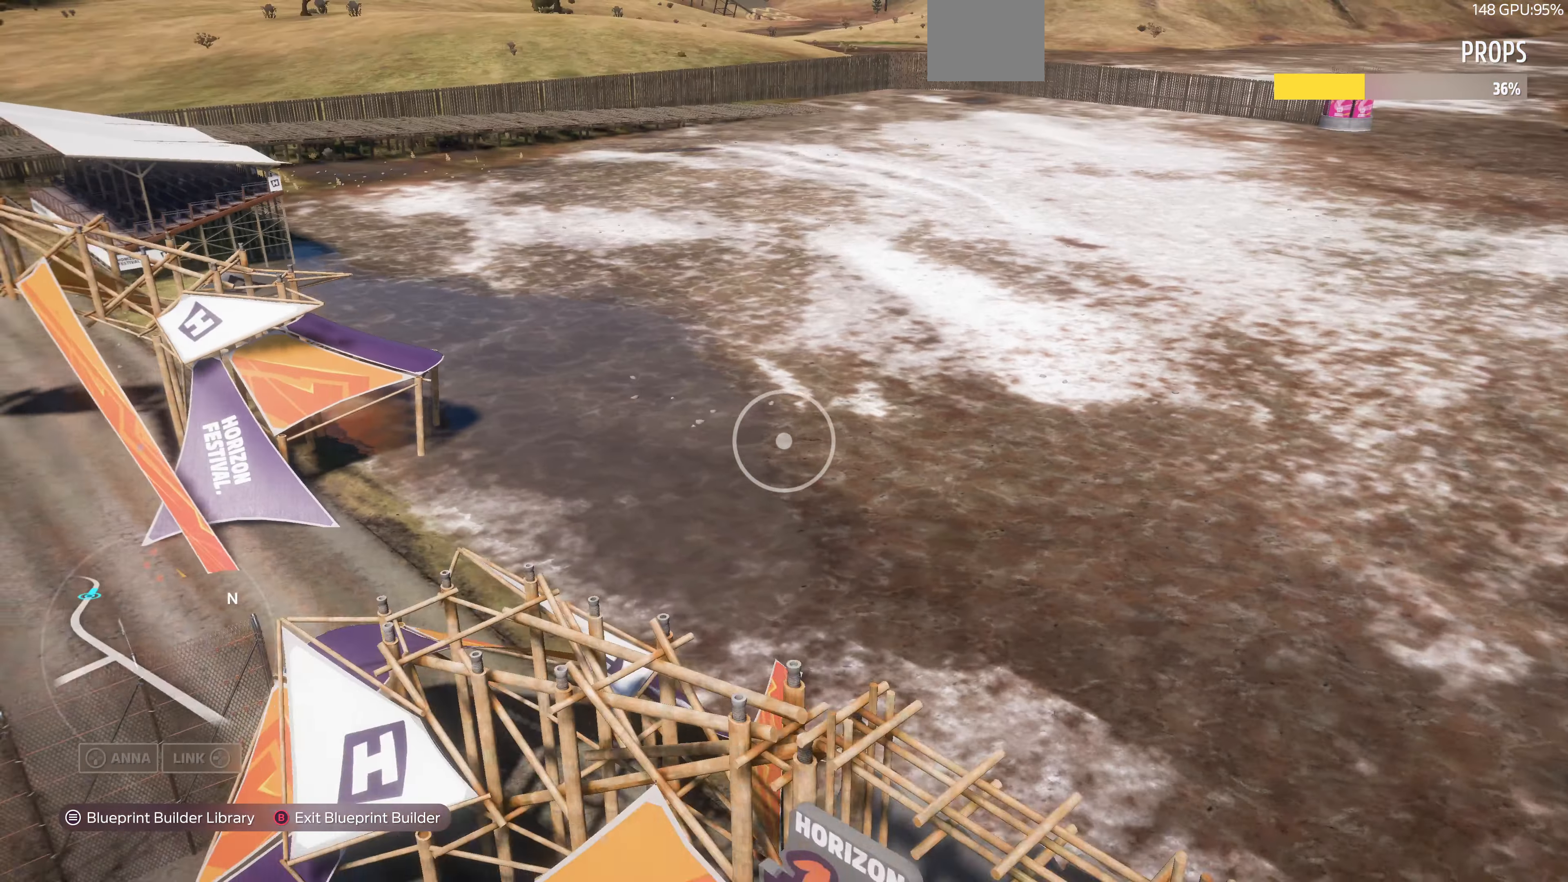
{"buttons": [], "left_stick": "down-left", "right_stick": "center", "events": [[500, "right_stick", "center"]]}
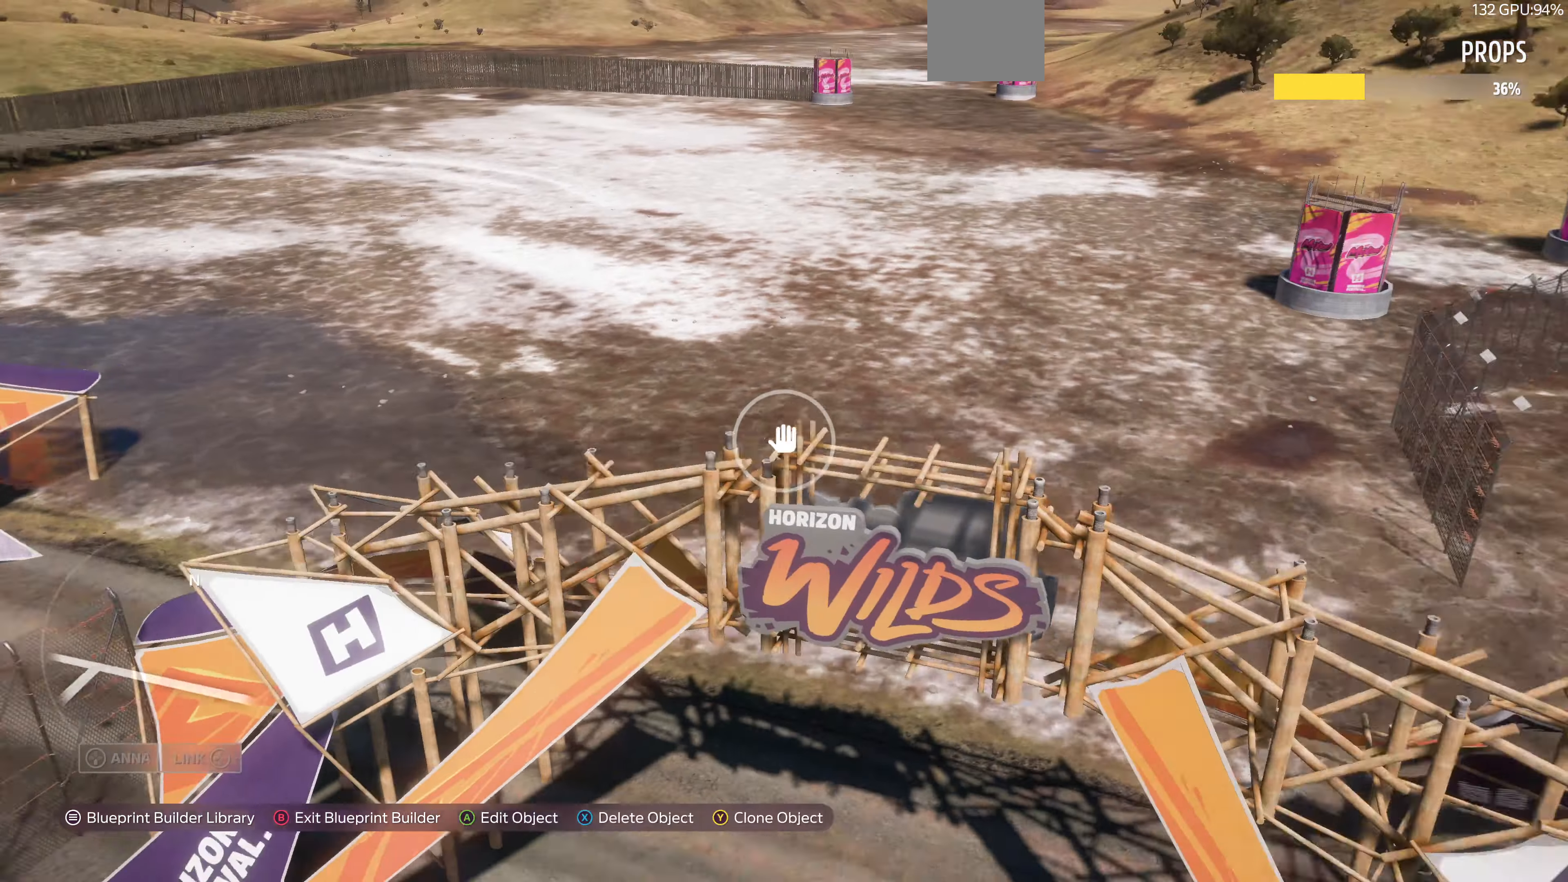
{"buttons": [], "left_stick": "down-left", "right_stick": "center", "events": []}
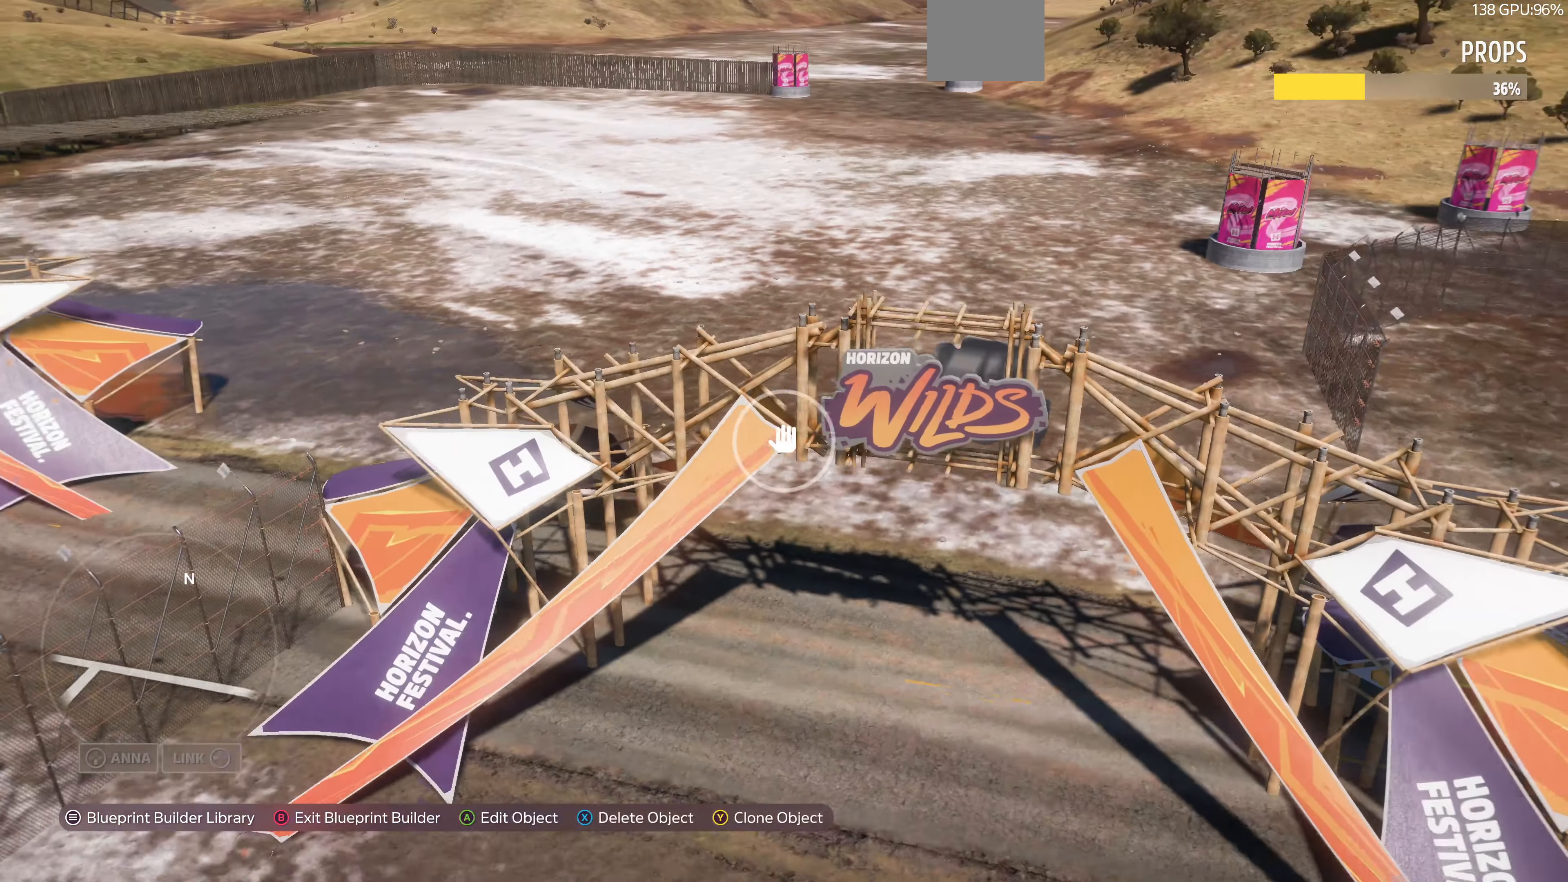
{"buttons": [], "left_stick": "center", "right_stick": "center", "events": [[33, "right_stick", "right"], [366, "right_stick", "center"], [500, "left_stick", "center"]]}
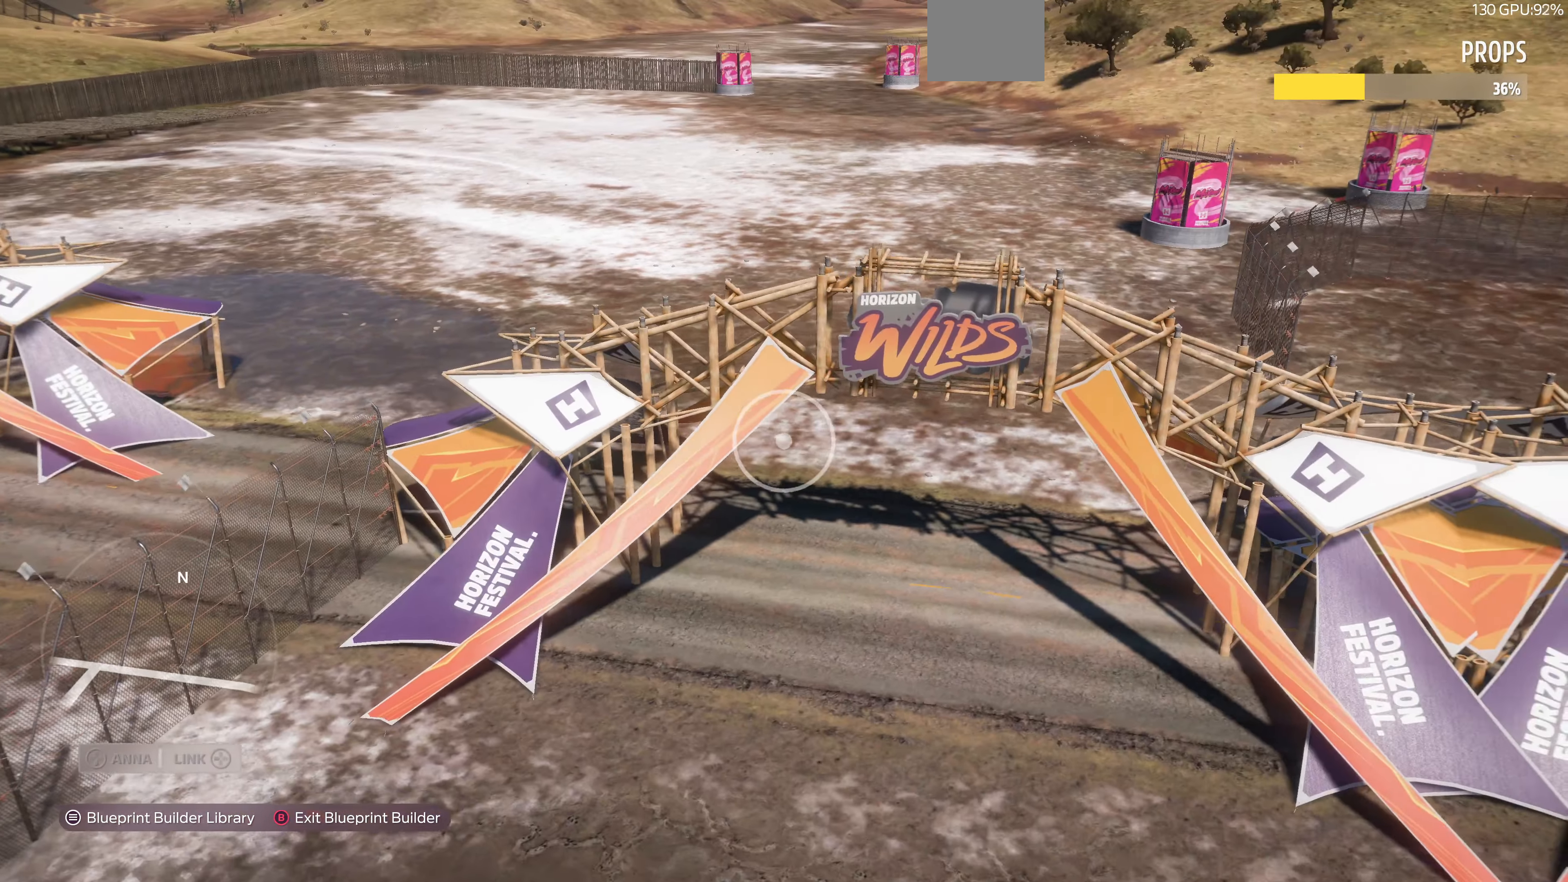
{"buttons": [], "left_stick": "center", "right_stick": "center", "events": []}
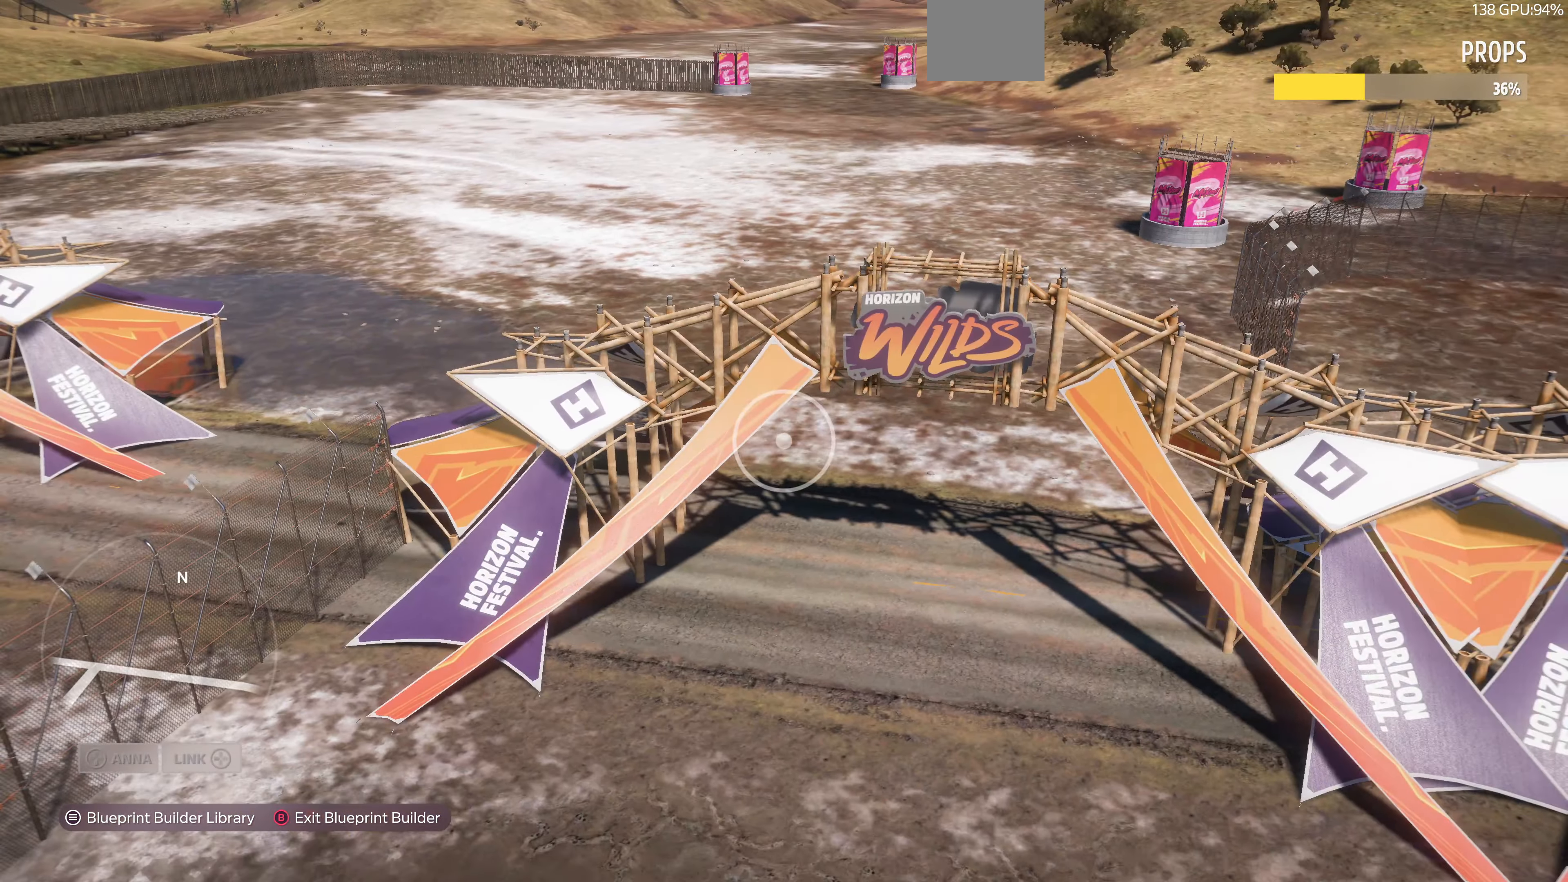
{"buttons": [], "left_stick": "center", "right_stick": "center", "events": []}
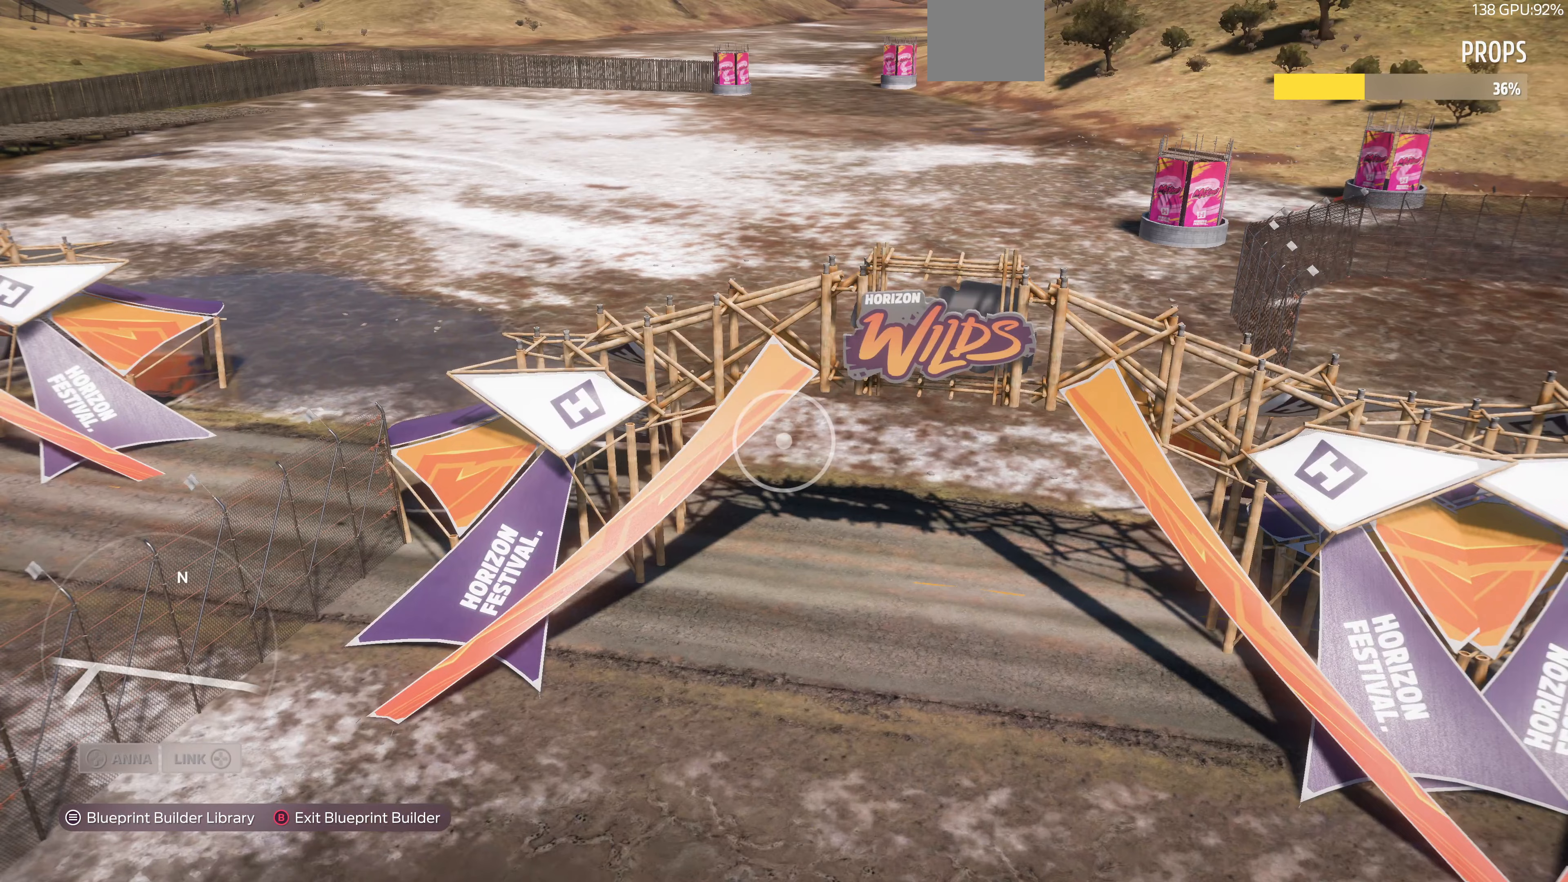
{"buttons": [], "left_stick": "center", "right_stick": "center", "events": [[34, "left_stick", "up-left"], [200, "left_stick", "center"]]}
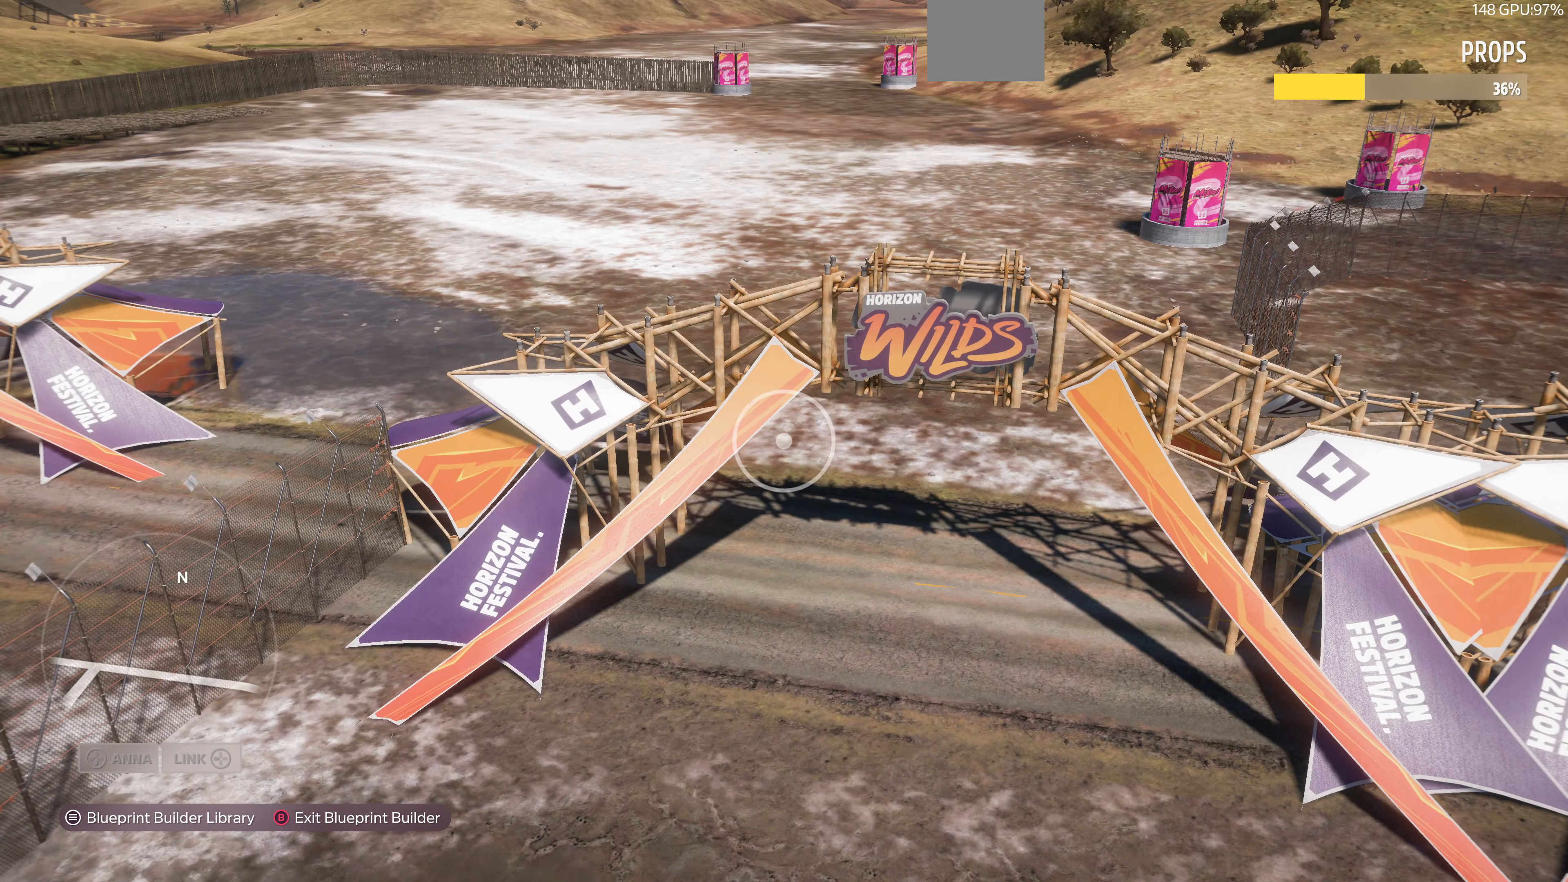
{"buttons": [], "left_stick": "down-left", "right_stick": "center", "events": [[67, "left_stick", "down-left"]]}
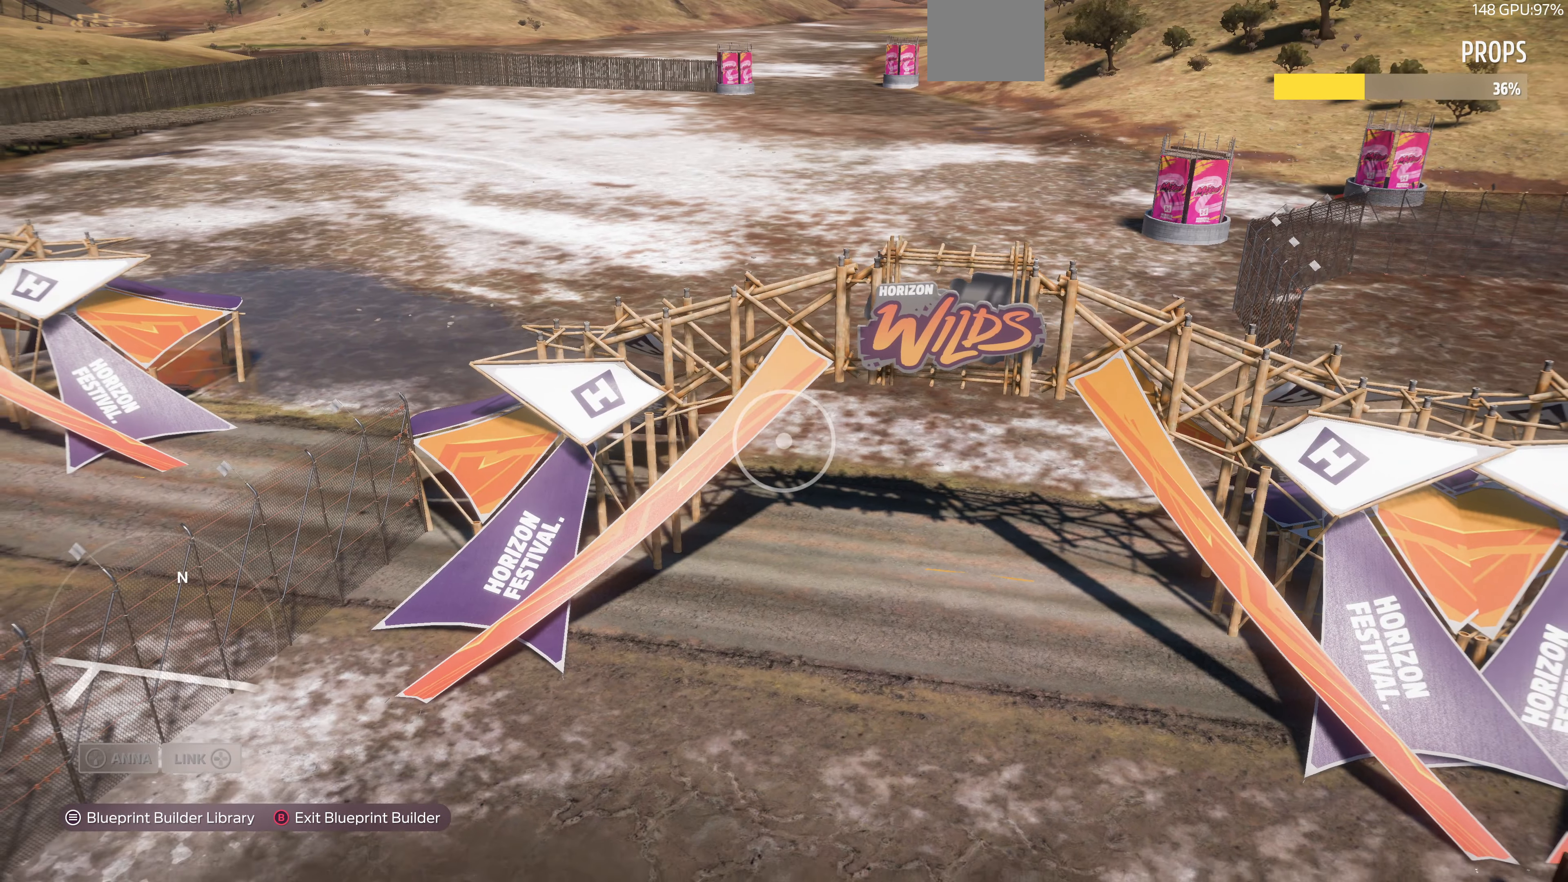
{"buttons": [], "left_stick": "down-right", "right_stick": "right", "events": [[67, "right_stick", "right"], [300, "left_stick", "down"], [467, "left_stick", "down-right"]]}
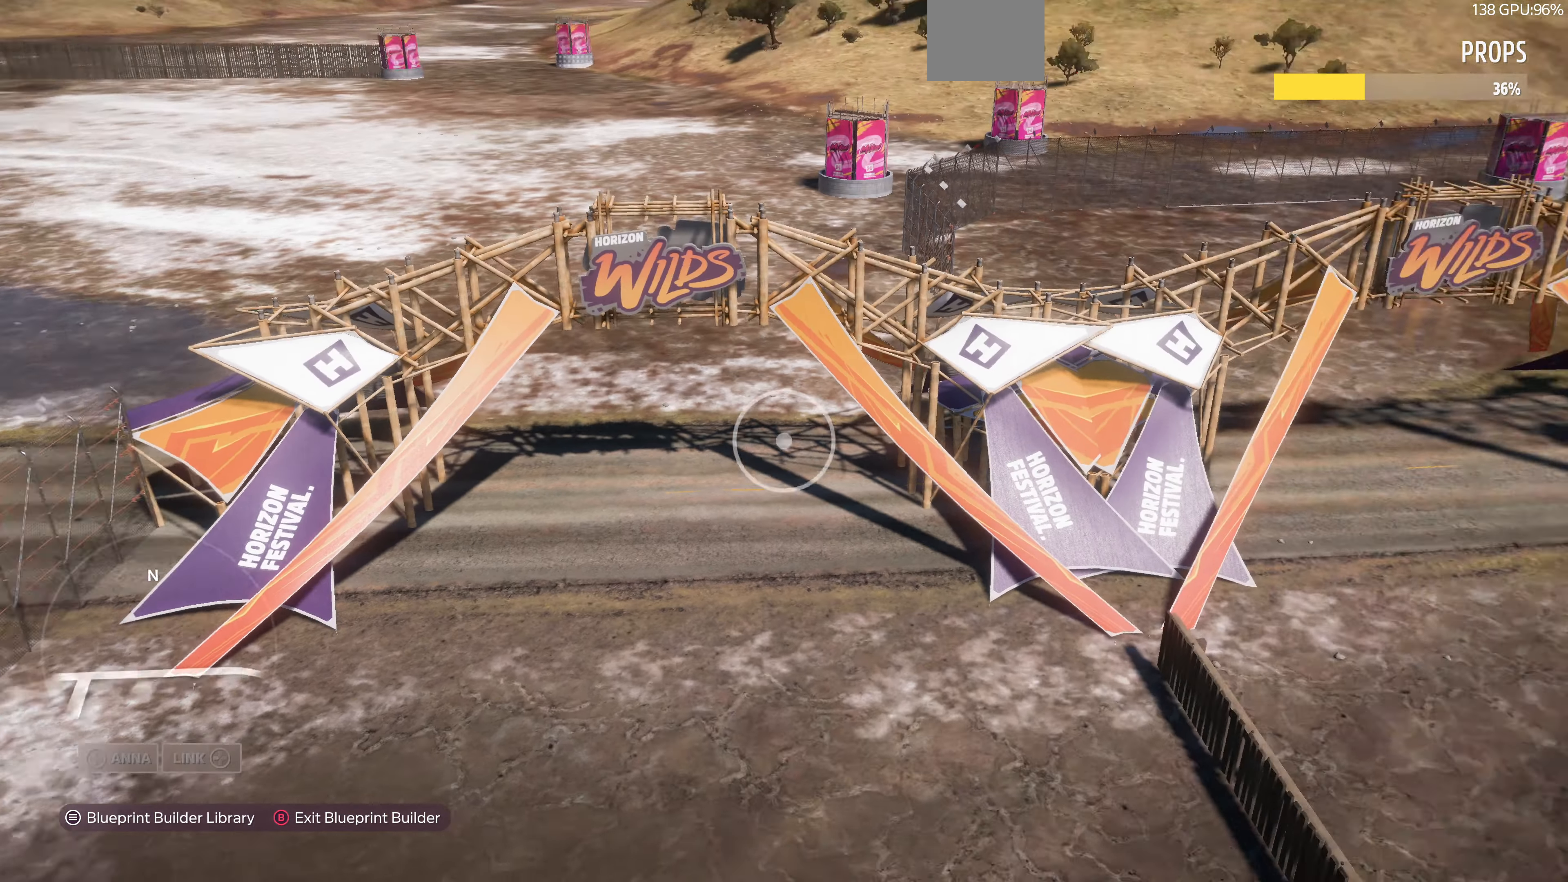
{"buttons": [], "left_stick": "down-right", "right_stick": "down-right", "events": [[267, "right_stick", "down-right"]]}
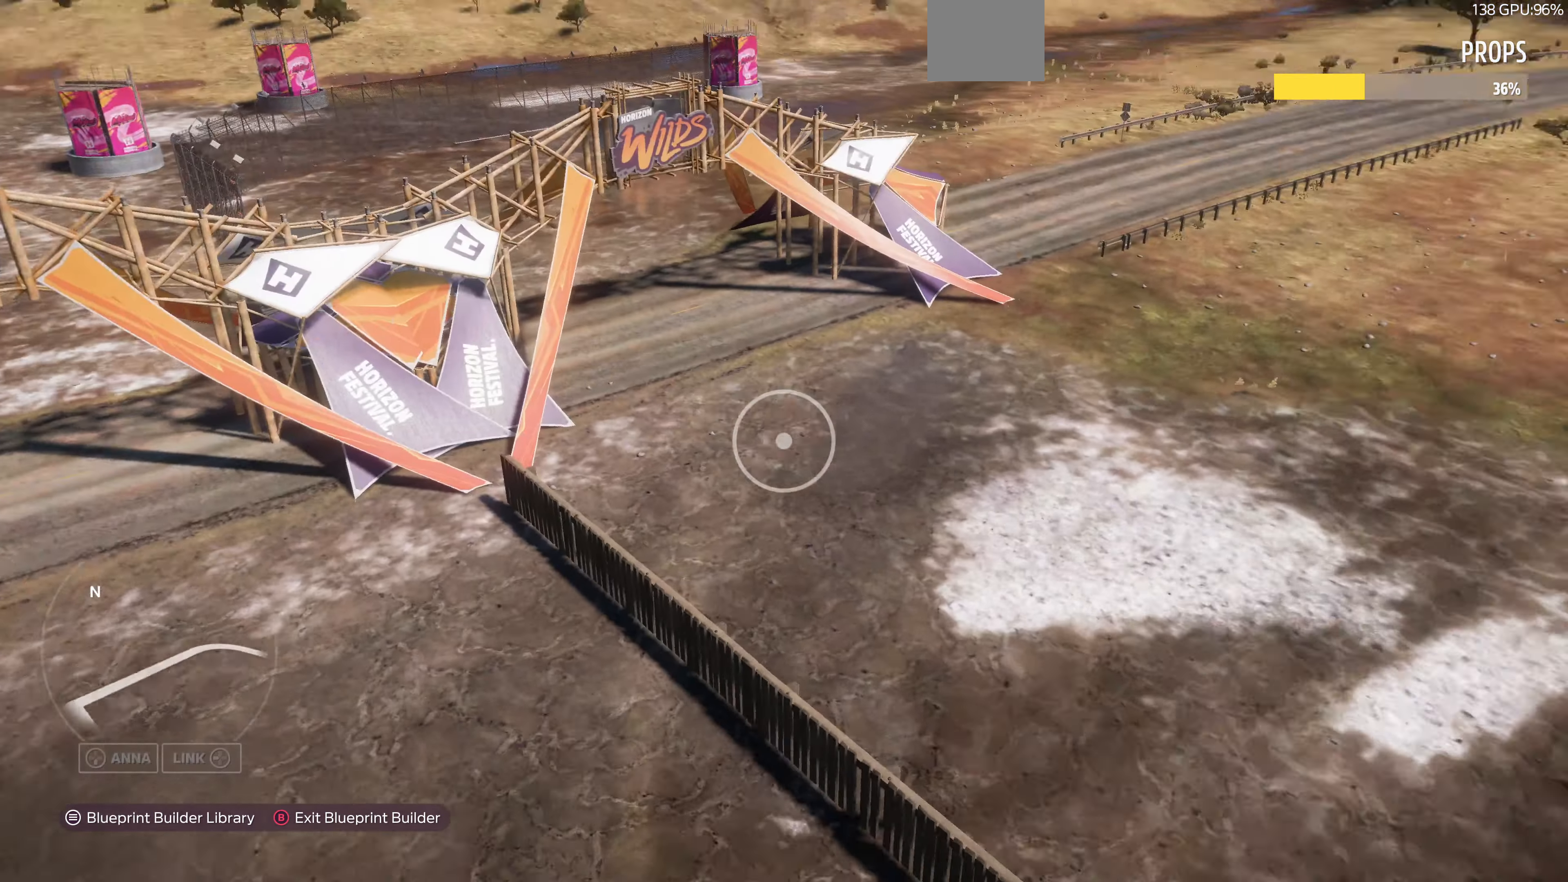
{"buttons": [], "left_stick": "down-right", "right_stick": "down-left", "events": [[400, "right_stick", "down-left"]]}
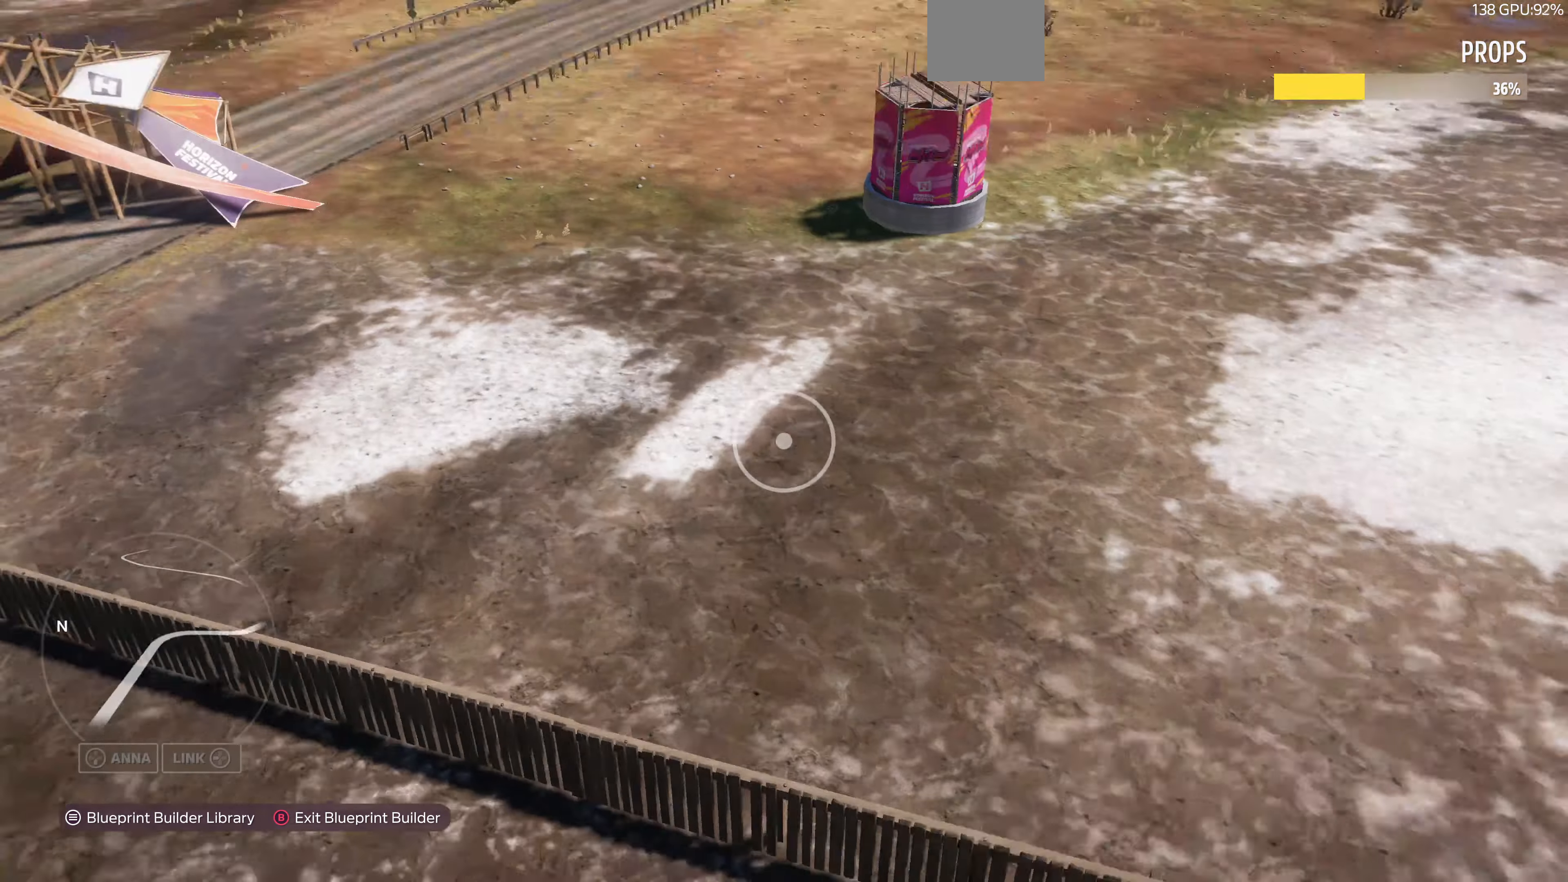
{"buttons": ["R2"], "left_stick": "down-right", "right_stick": "left", "events": [[234, "R2", "down"], [500, "right_stick", "left"]]}
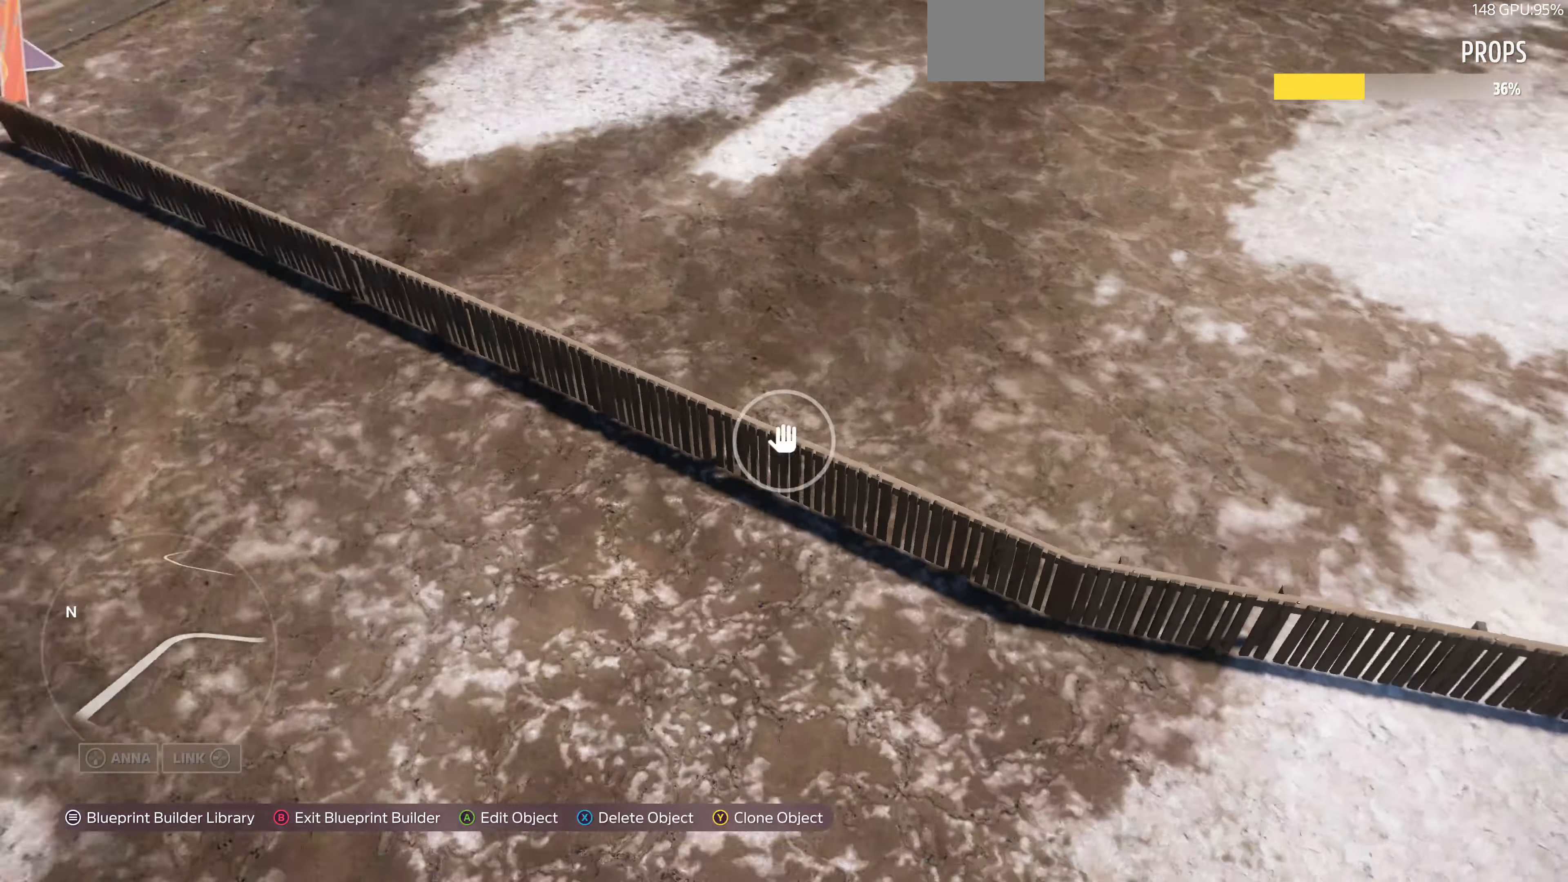
{"buttons": ["R2"], "left_stick": "up-right", "right_stick": "up-left", "events": [[134, "right_stick", "up-left"], [334, "left_stick", "up-right"]]}
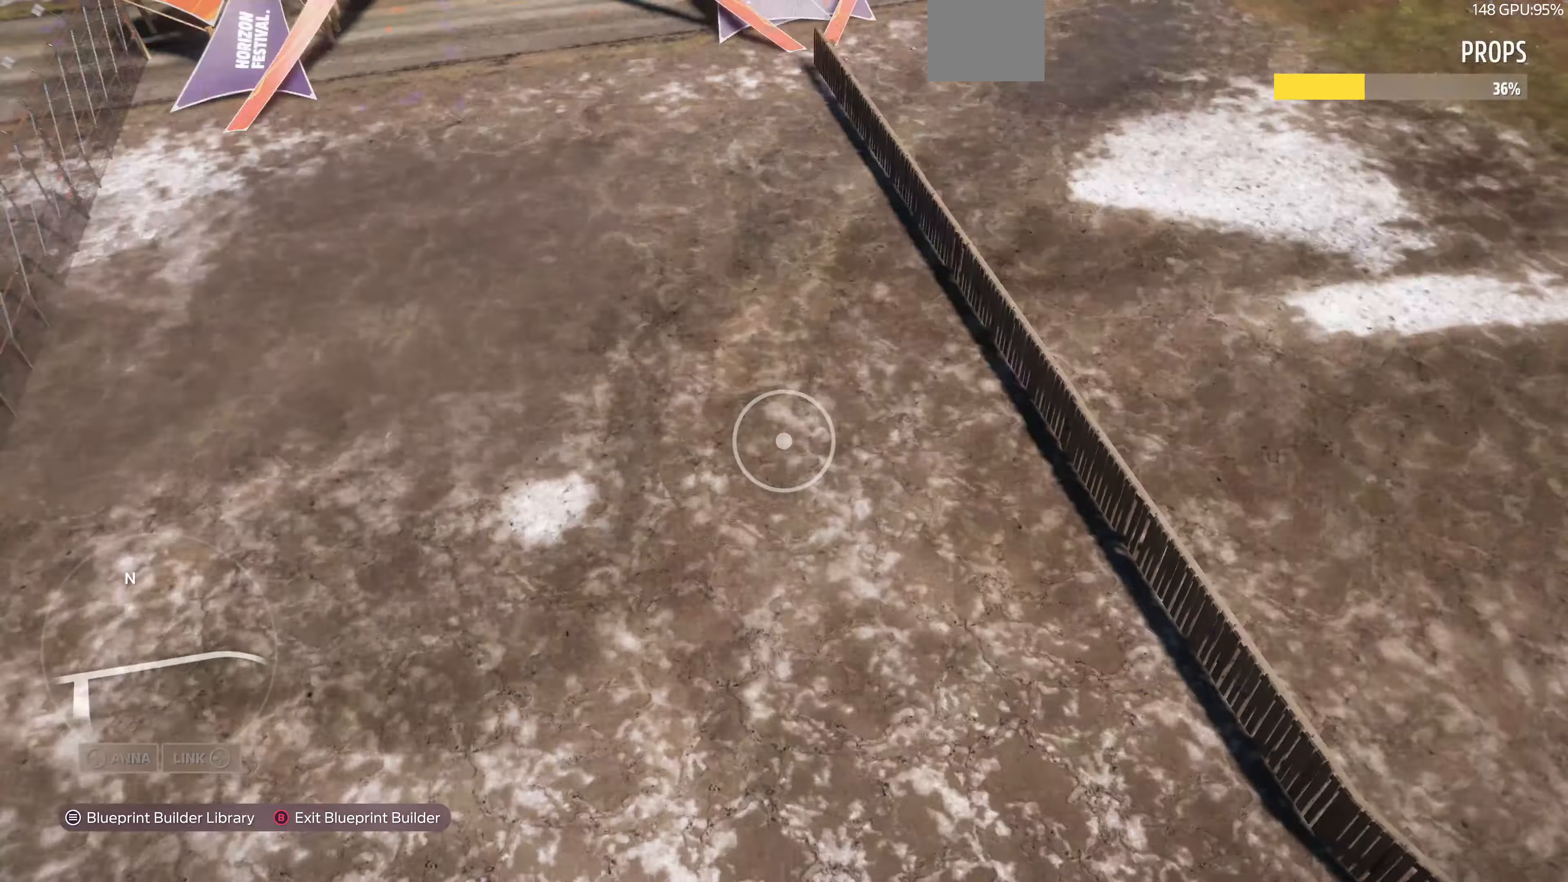
{"buttons": [], "left_stick": "up", "right_stick": "up", "events": [[34, "R2", "up"], [67, "left_stick", "up"], [300, "right_stick", "up"]]}
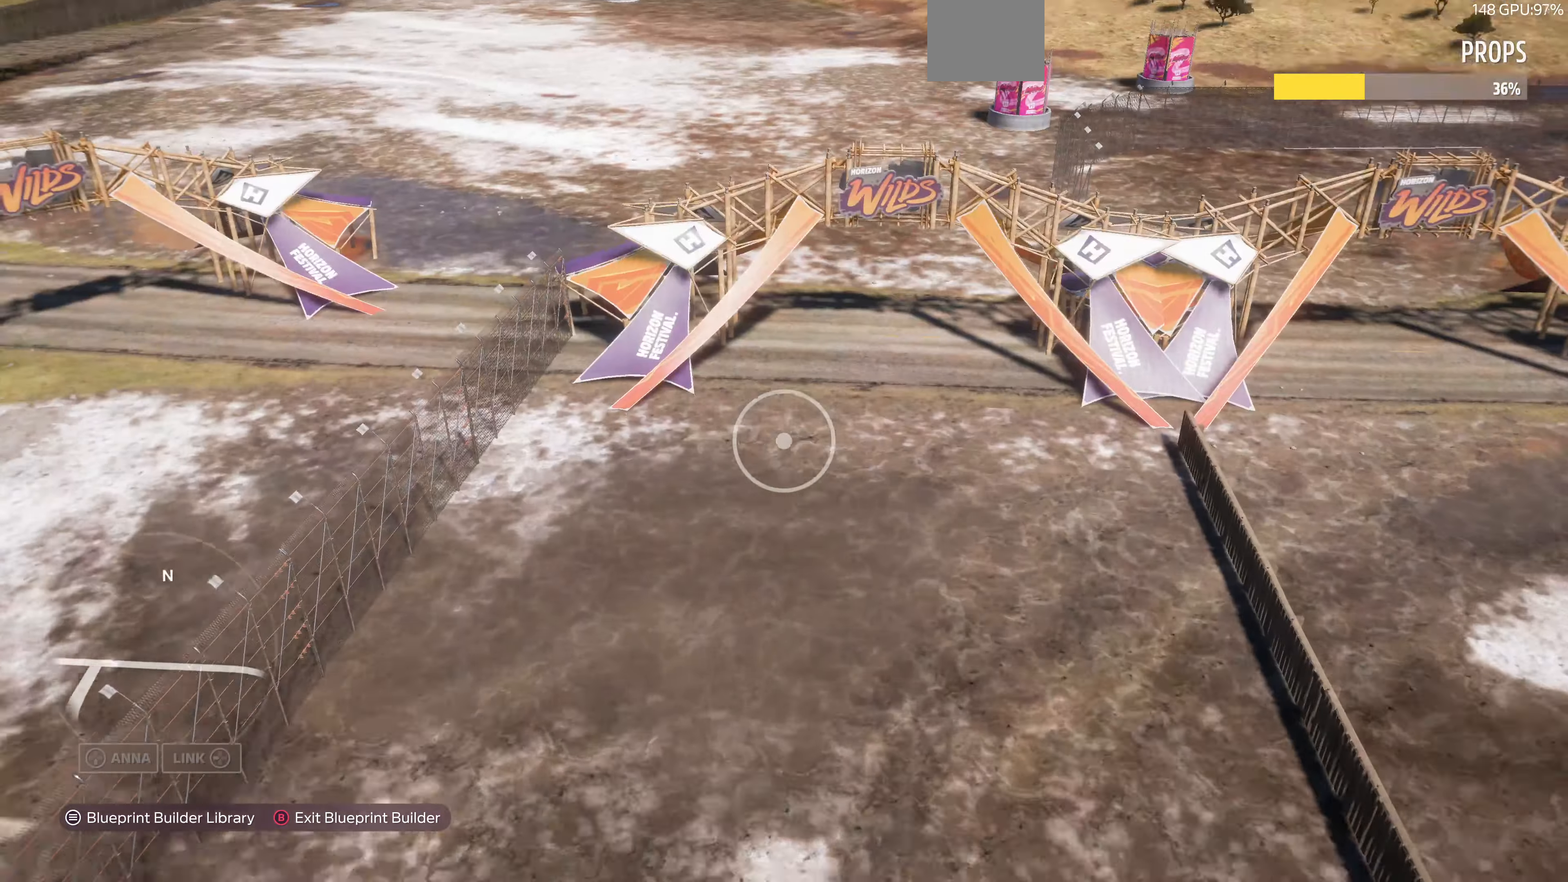
{"buttons": [], "left_stick": "up", "right_stick": "up-left", "events": [[267, "right_stick", "up-left"]]}
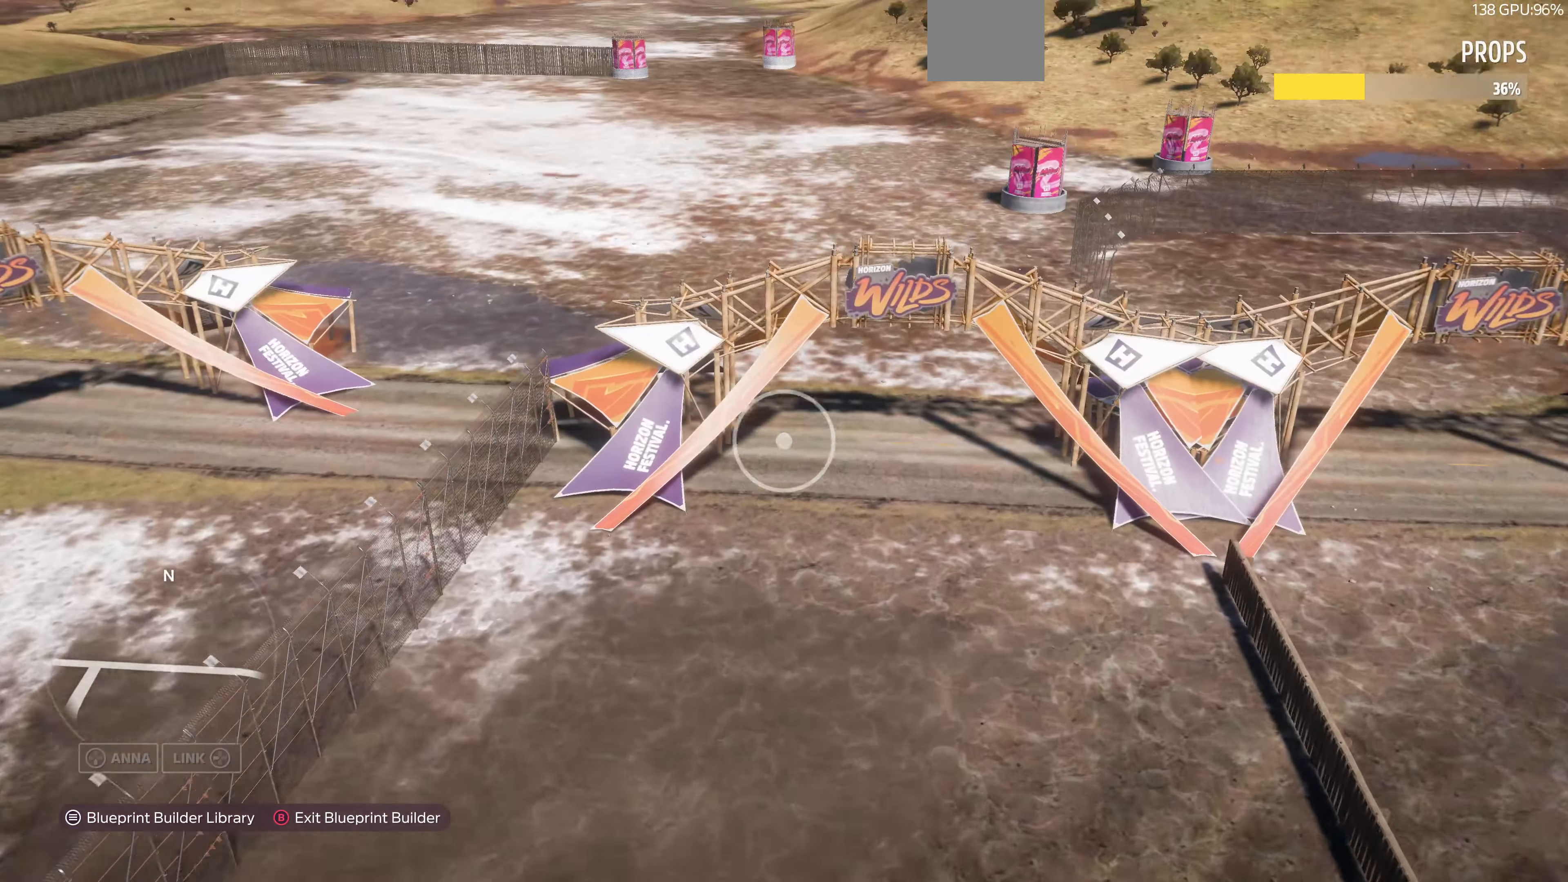
{"buttons": ["L2"], "left_stick": "up", "right_stick": "center", "events": [[67, "right_stick", "center"], [400, "L2", "down"]]}
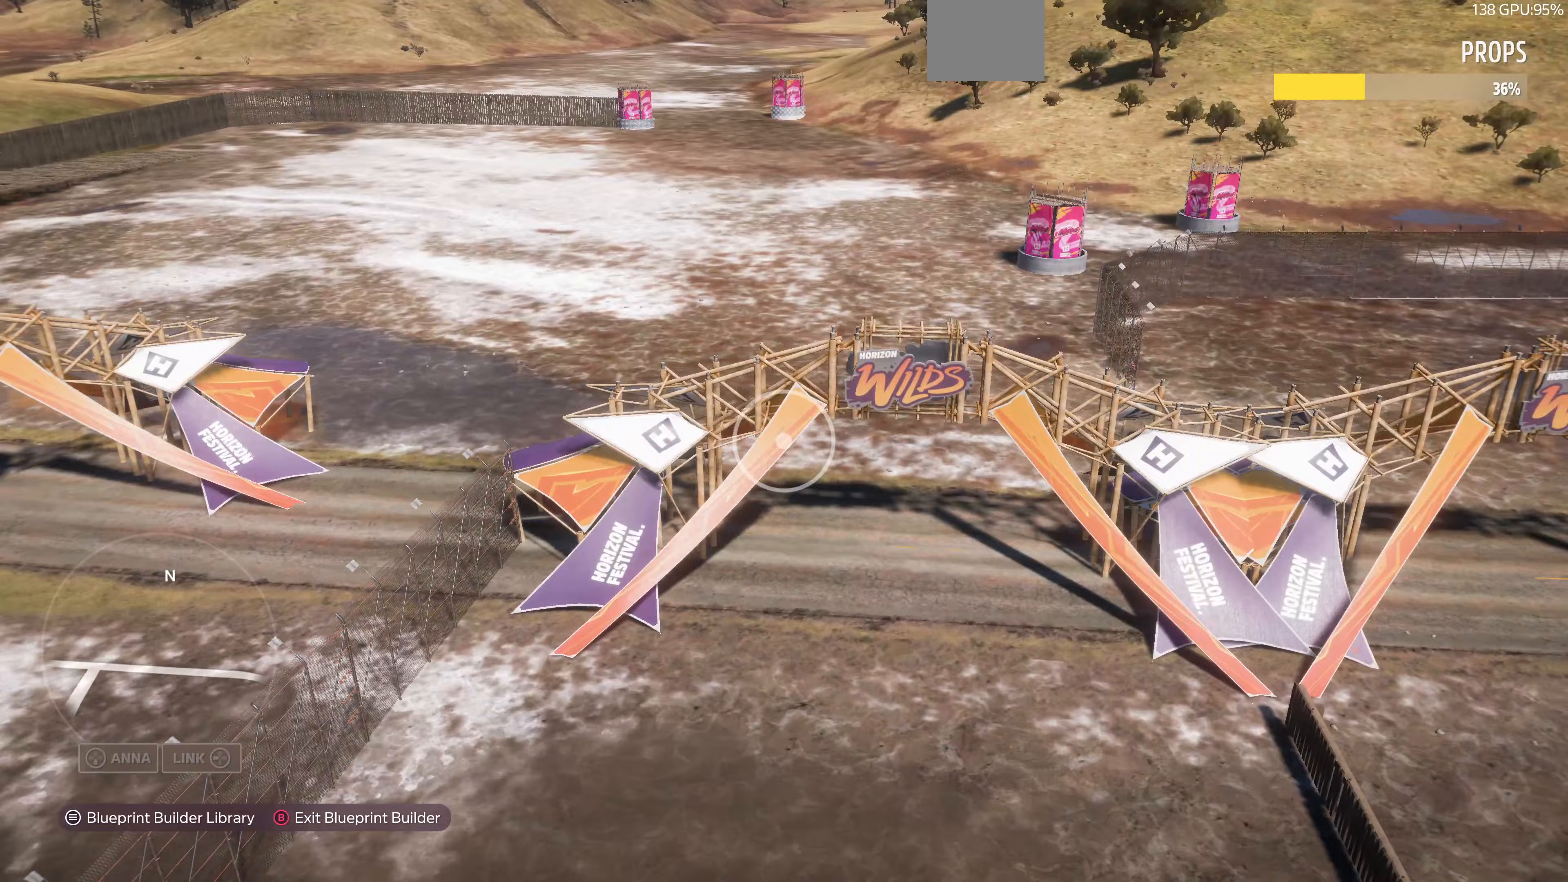
{"buttons": [], "left_stick": "up", "right_stick": "center", "events": [[67, "L2", "up"]]}
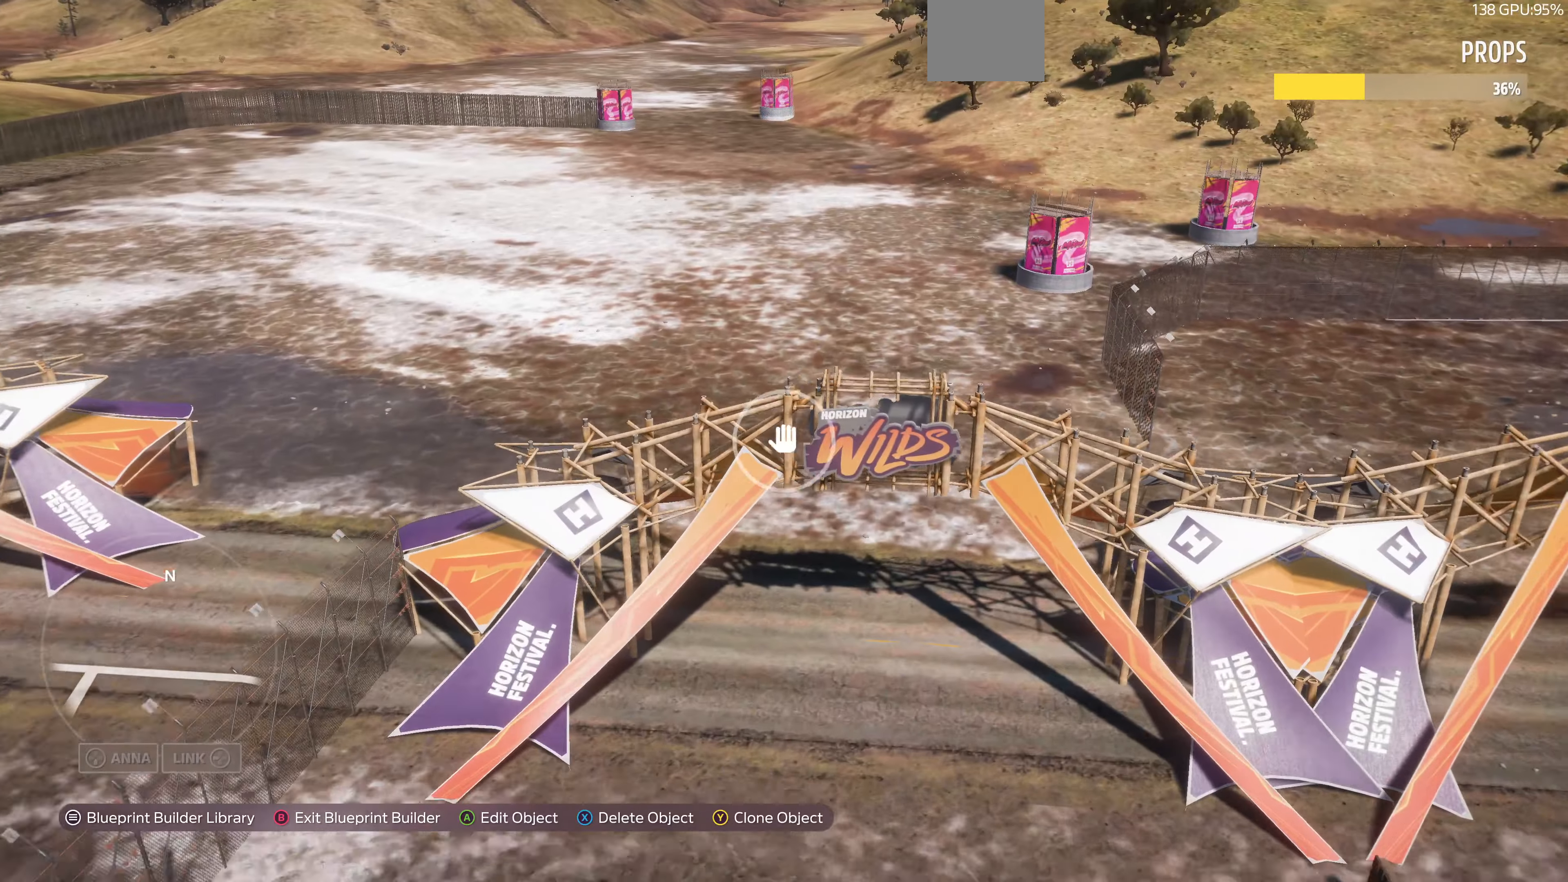
{"buttons": [], "left_stick": "center", "right_stick": "left", "events": [[100, "right_stick", "left"], [300, "right_stick", "center"], [467, "right_stick", "left"], [500, "left_stick", "center"]]}
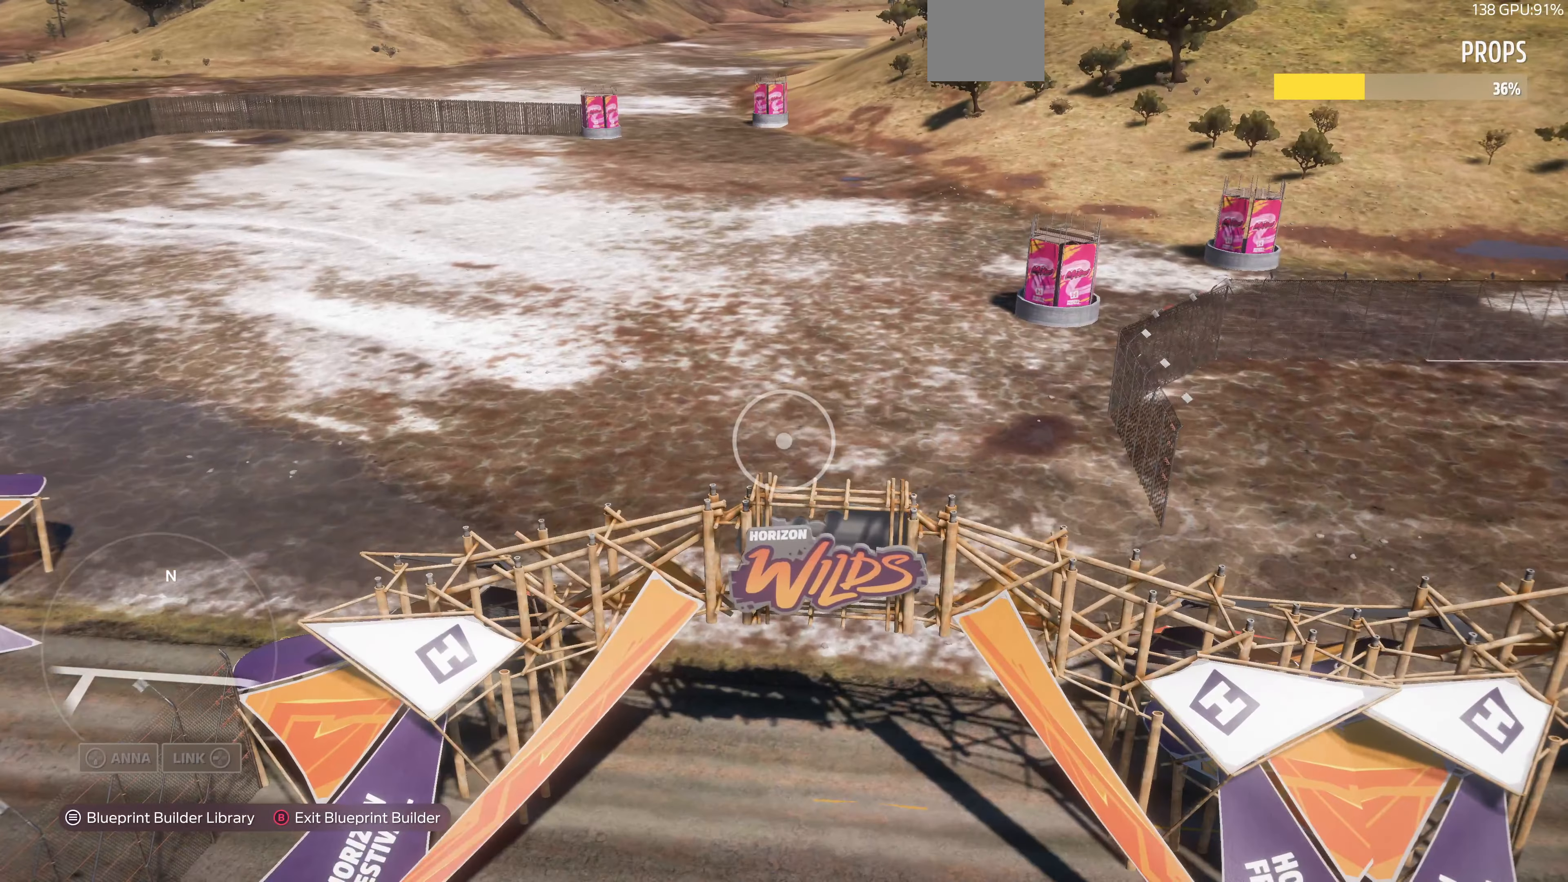
{"buttons": [], "left_stick": "up", "right_stick": "center", "events": [[100, "right_stick", "center"], [200, "left_stick", "up"]]}
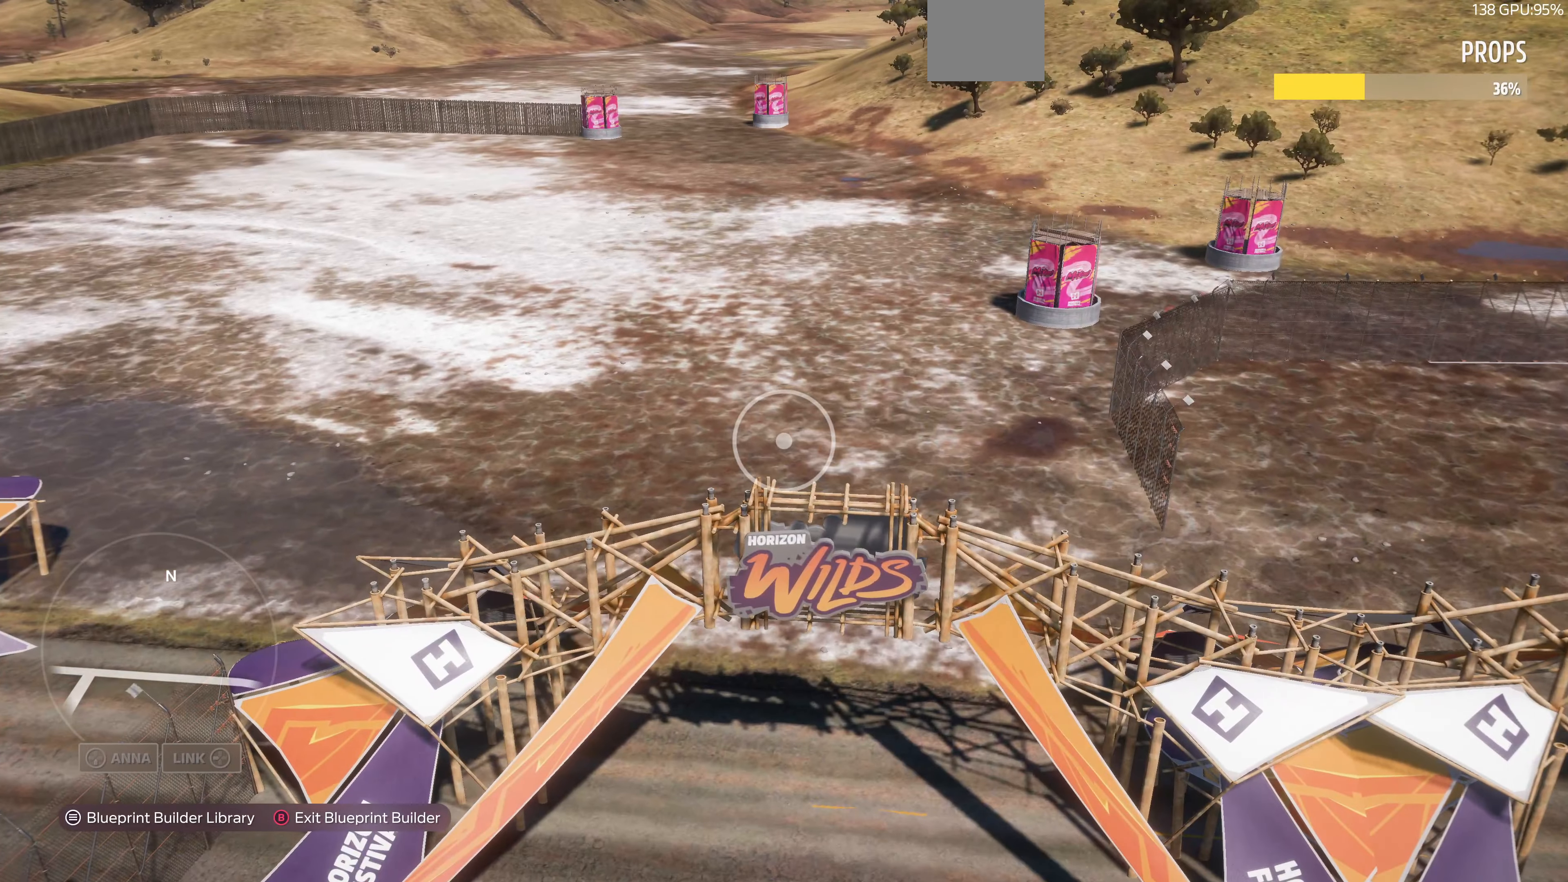
{"buttons": [], "left_stick": "center", "right_stick": "center", "events": [[367, "left_stick", "center"]]}
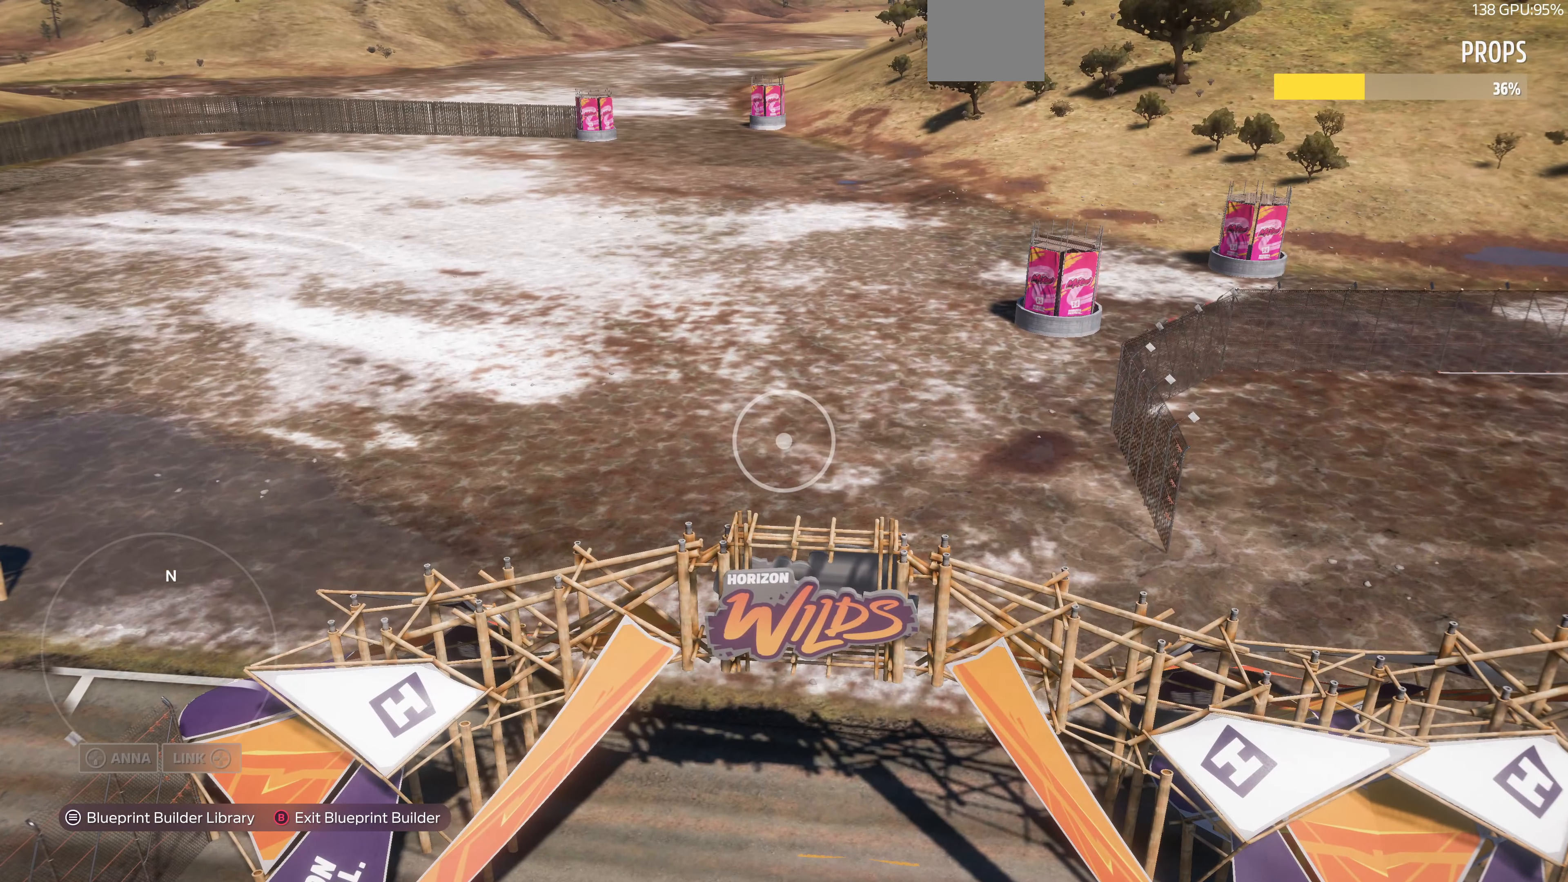
{"buttons": [], "left_stick": "up", "right_stick": "center", "events": [[133, "left_stick", "up"], [200, "left_stick", "center"], [333, "left_stick", "up"]]}
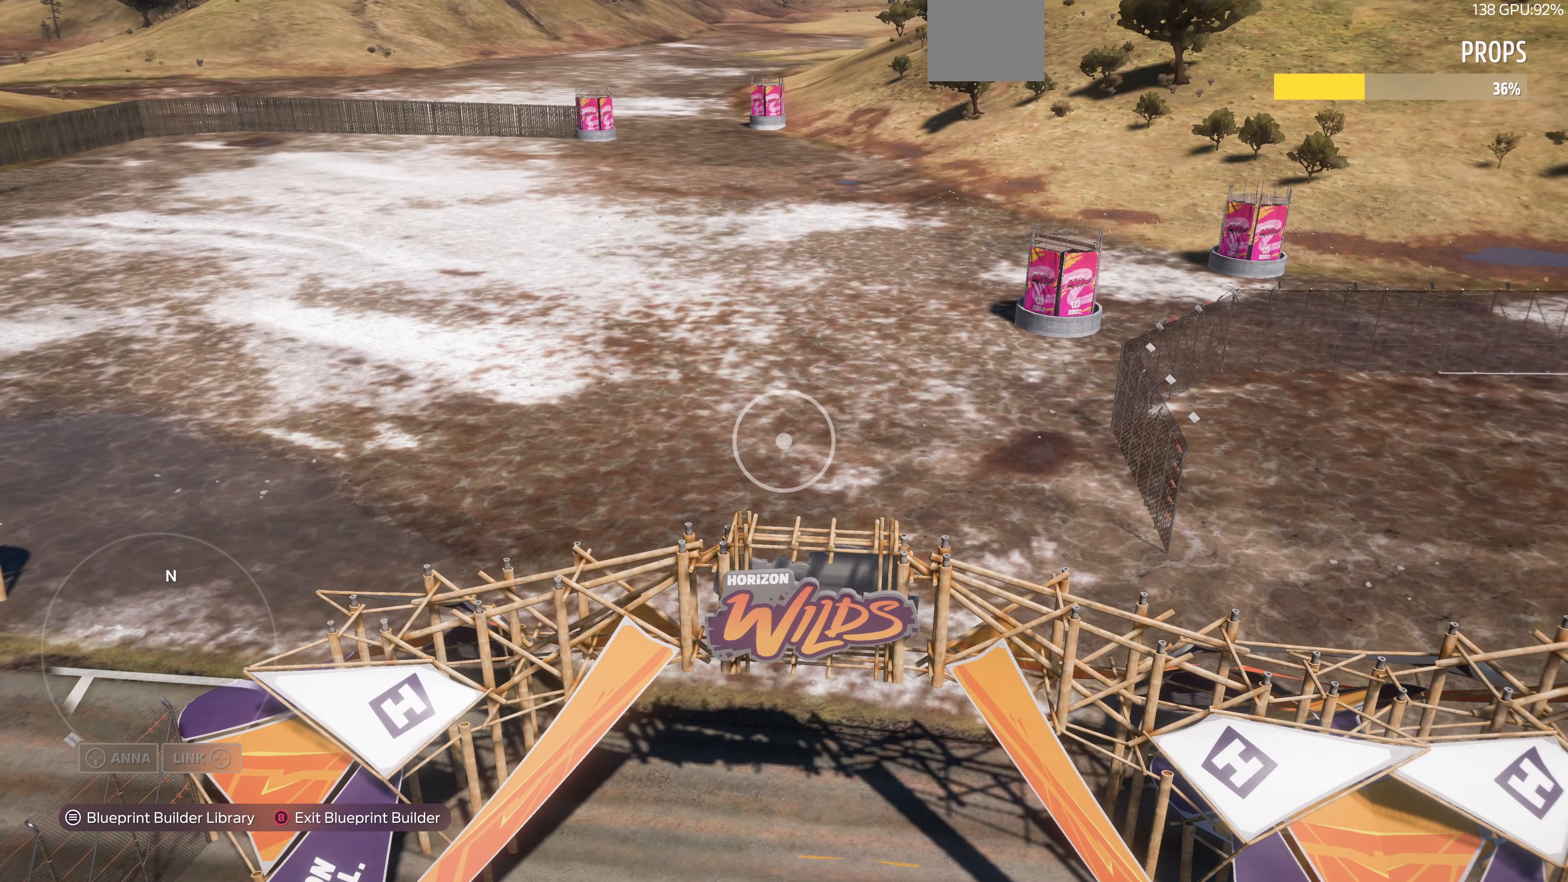
{"buttons": [], "left_stick": "center", "right_stick": "center", "events": [[200, "left_stick", "center"]]}
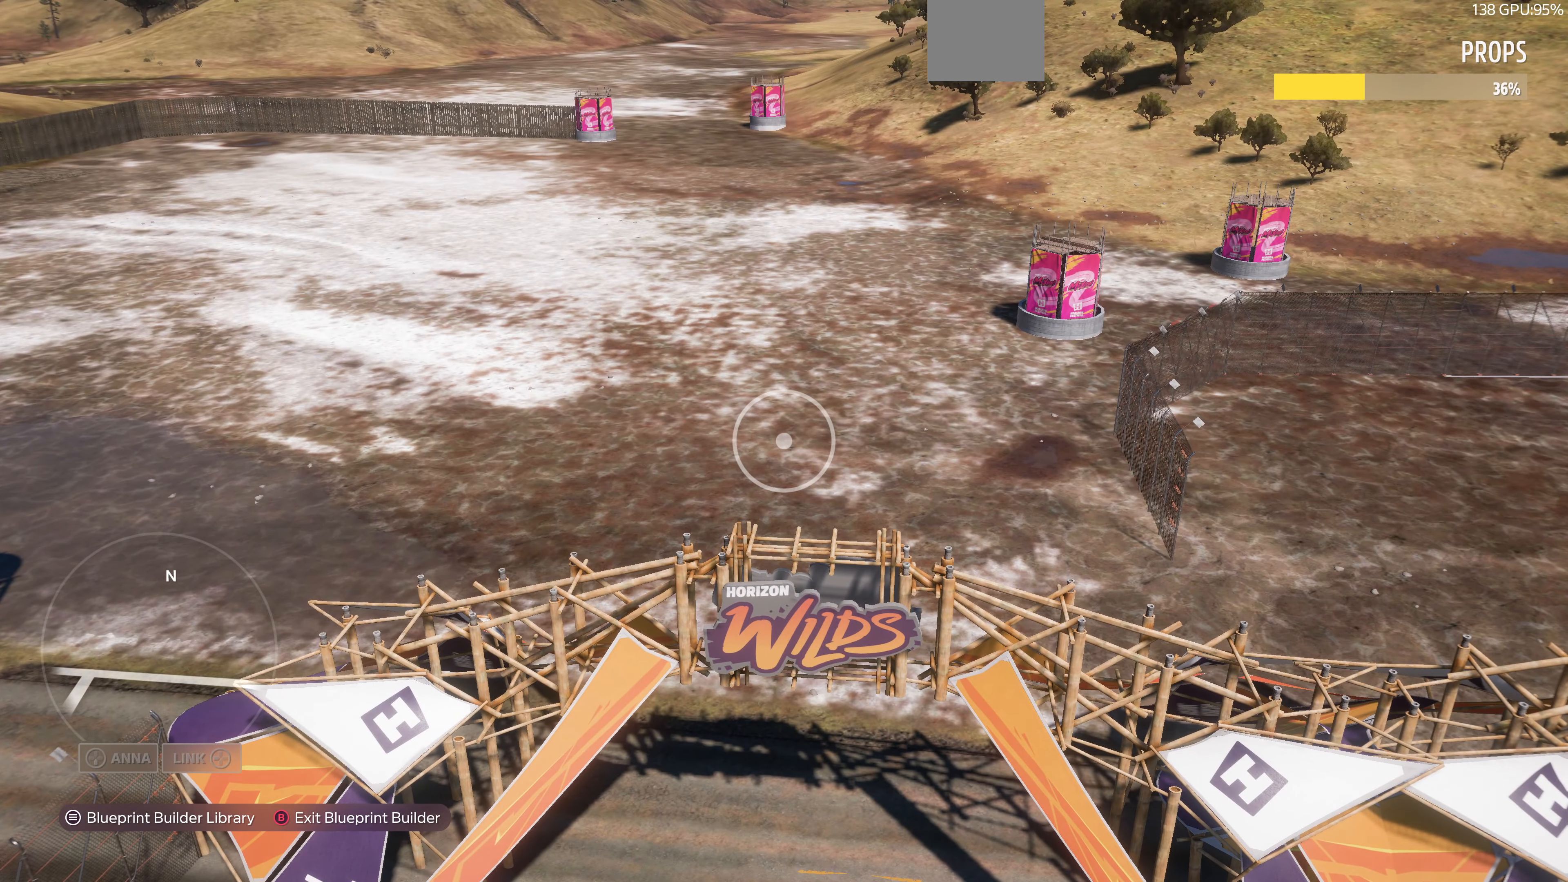
{"buttons": [], "left_stick": "up-right", "right_stick": "left", "events": [[167, "right_stick", "left"], [233, "left_stick", "up"], [300, "left_stick", "up-right"]]}
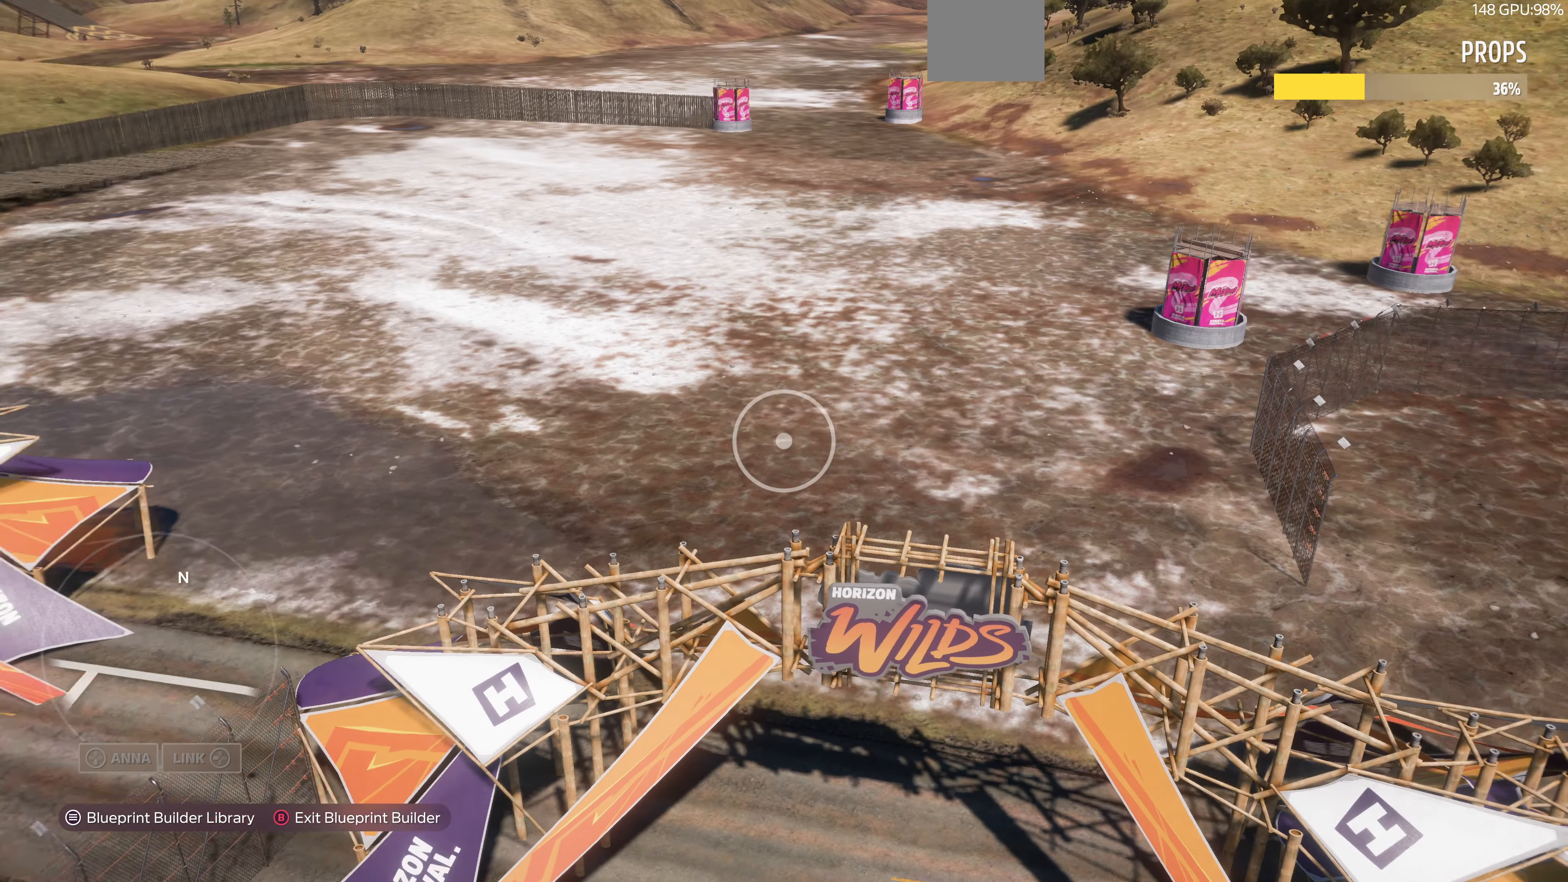
{"buttons": [], "left_stick": "up-right", "right_stick": "center", "events": [[67, "right_stick", "center"]]}
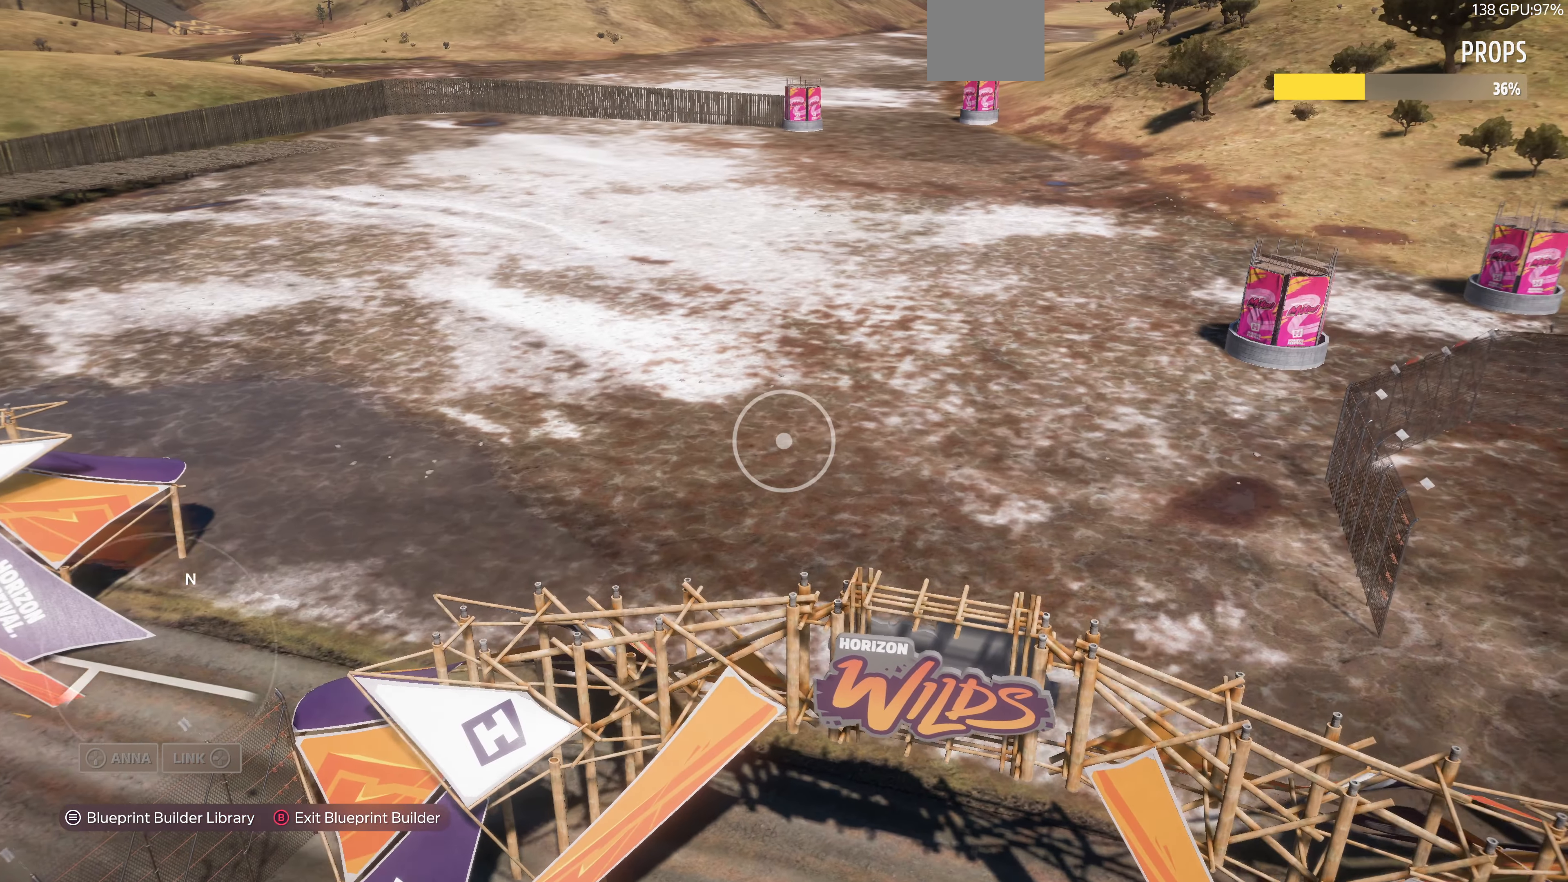
{"buttons": [], "left_stick": "center", "right_stick": "center", "events": [[167, "left_stick", "center"], [167, "right_stick", "left"], [300, "right_stick", "center"]]}
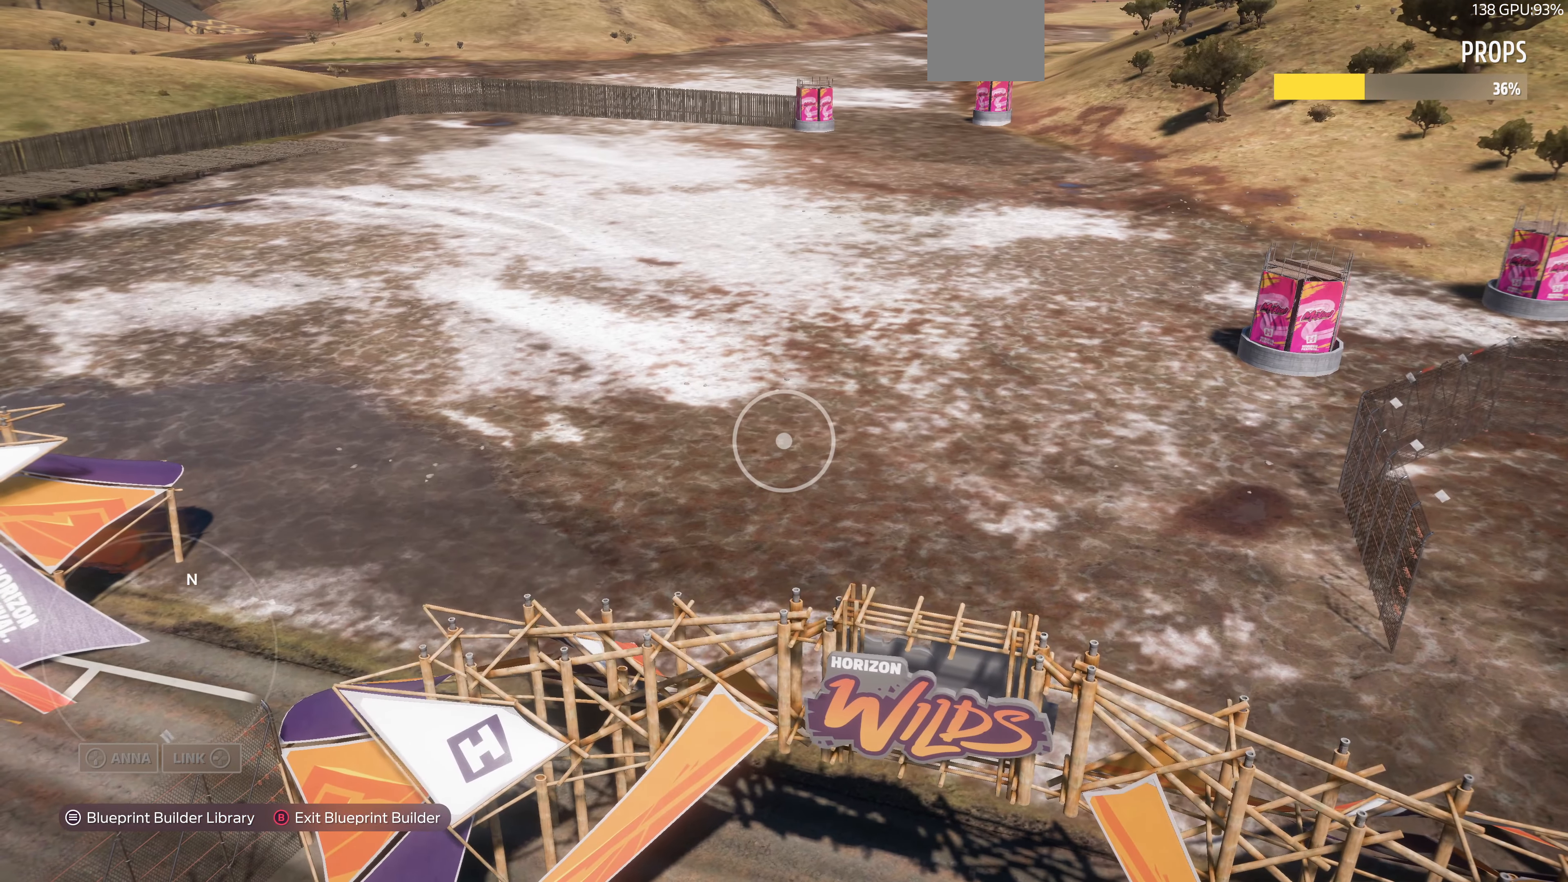
{"buttons": [], "left_stick": "center", "right_stick": "center", "events": []}
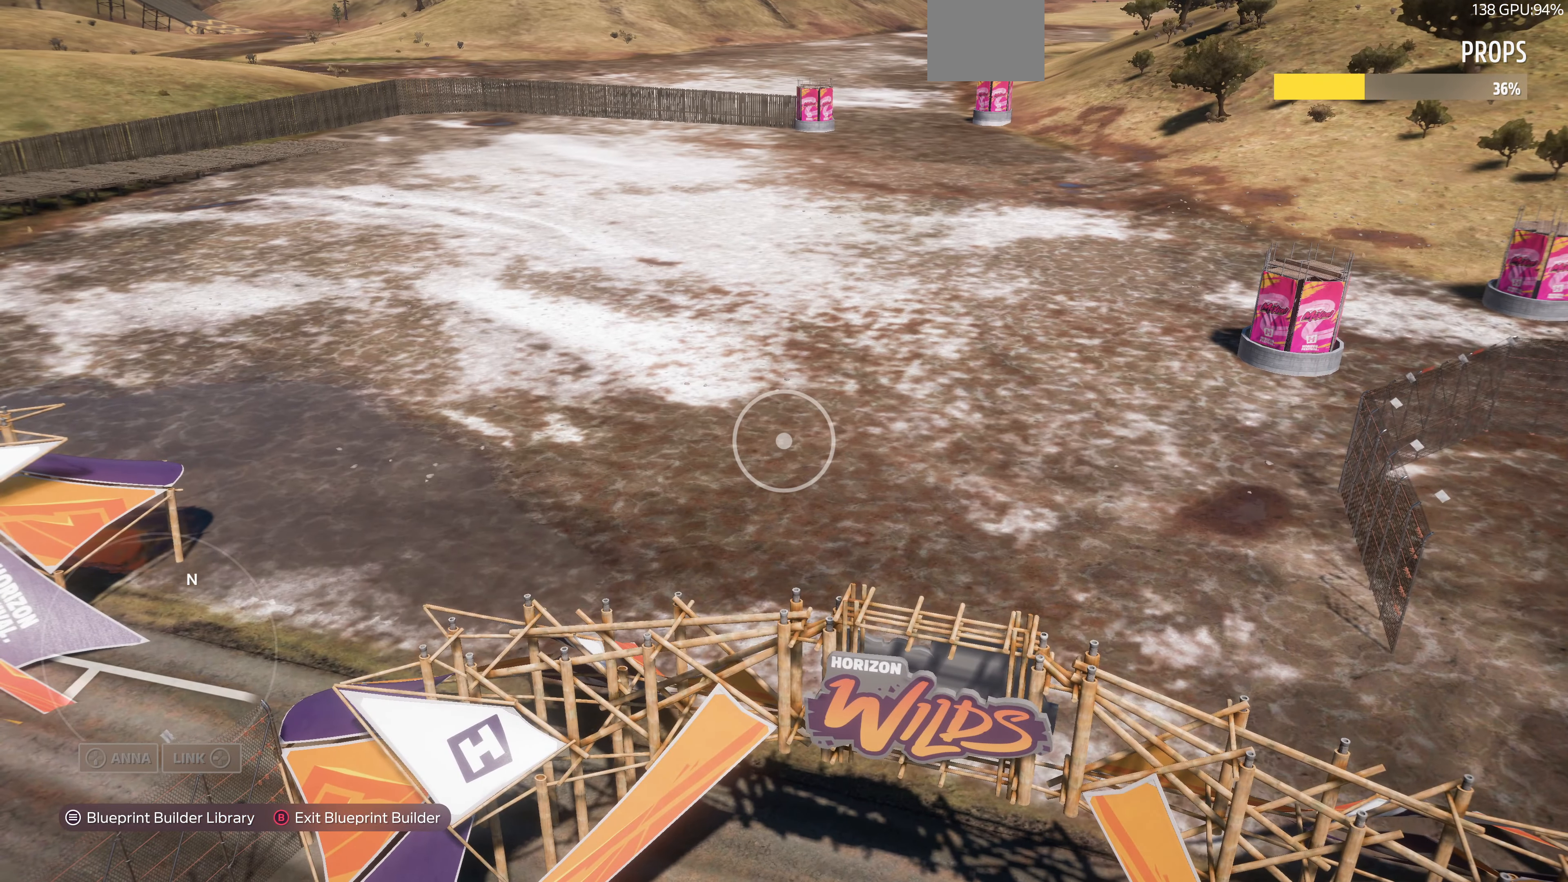
{"buttons": [], "left_stick": "center", "right_stick": "center", "events": []}
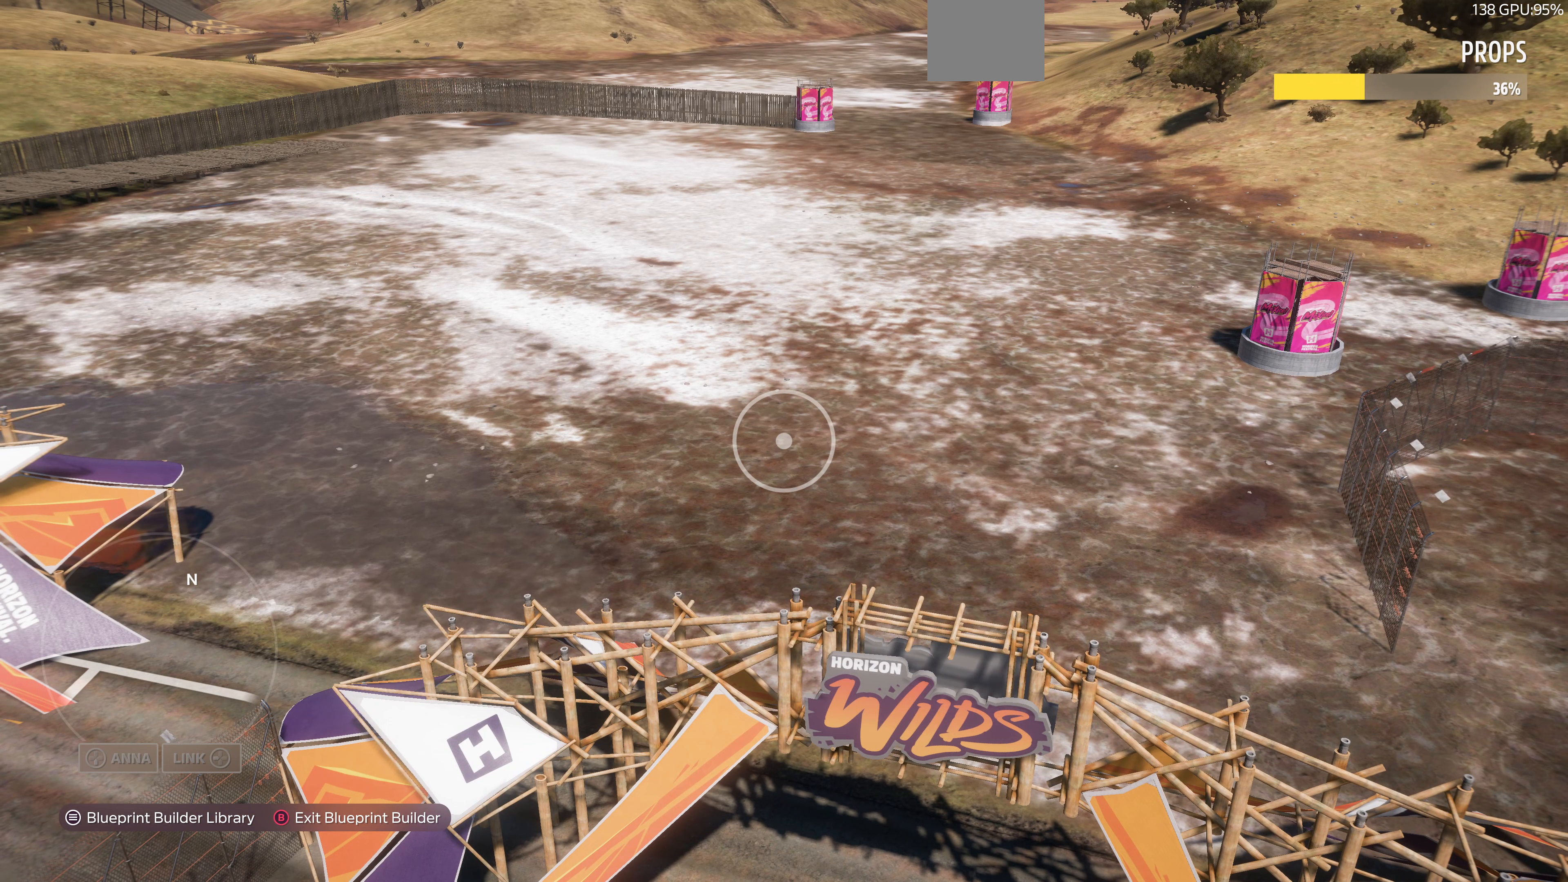
{"buttons": [], "left_stick": "center", "right_stick": "center", "events": []}
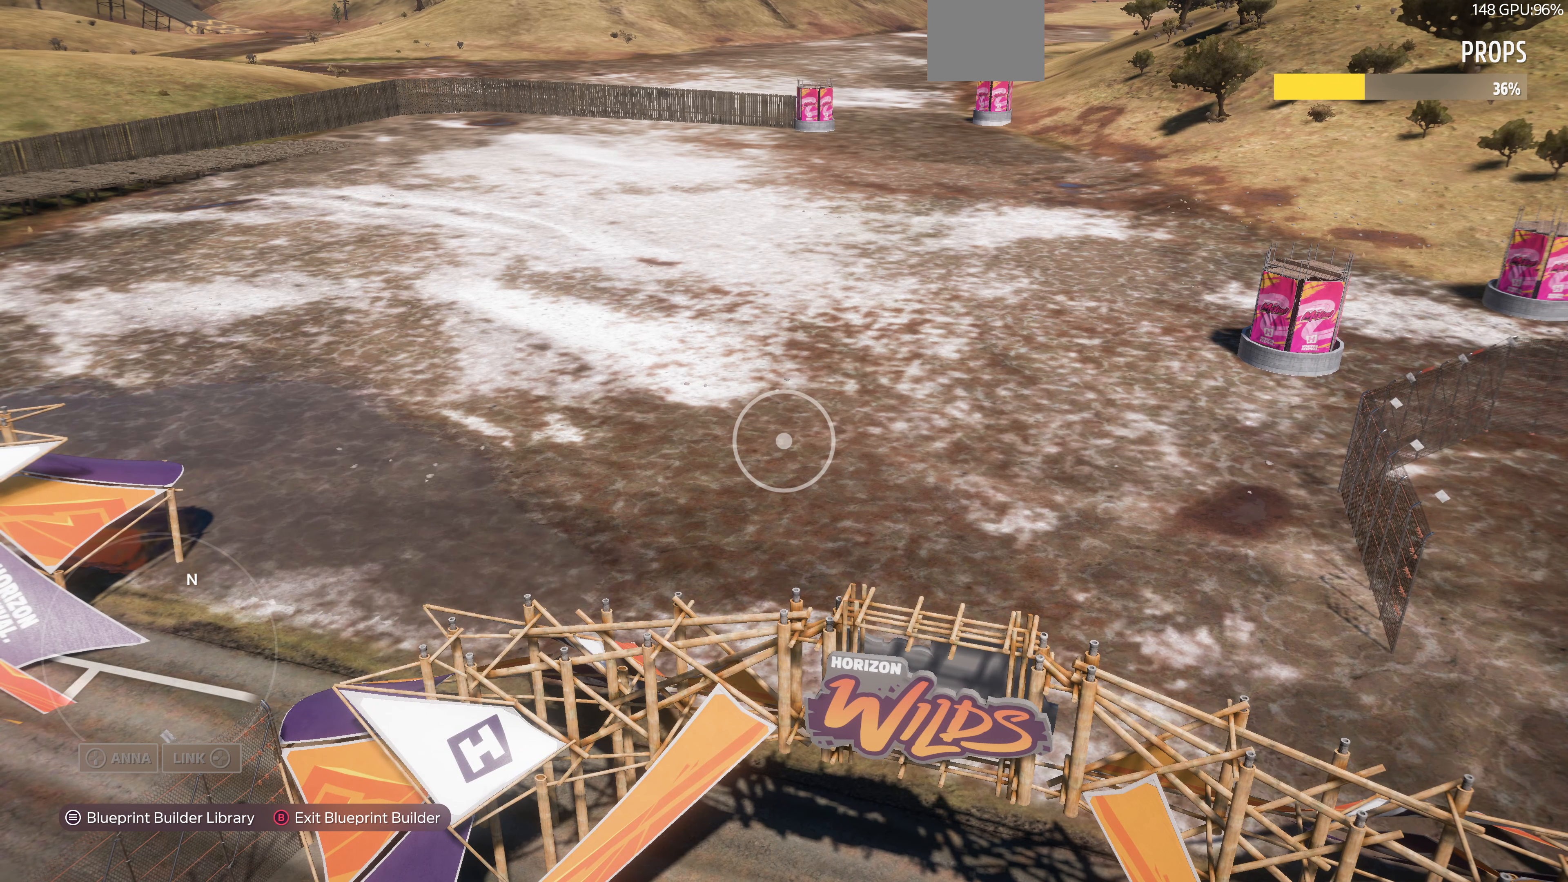
{"buttons": [], "left_stick": "center", "right_stick": "center", "events": []}
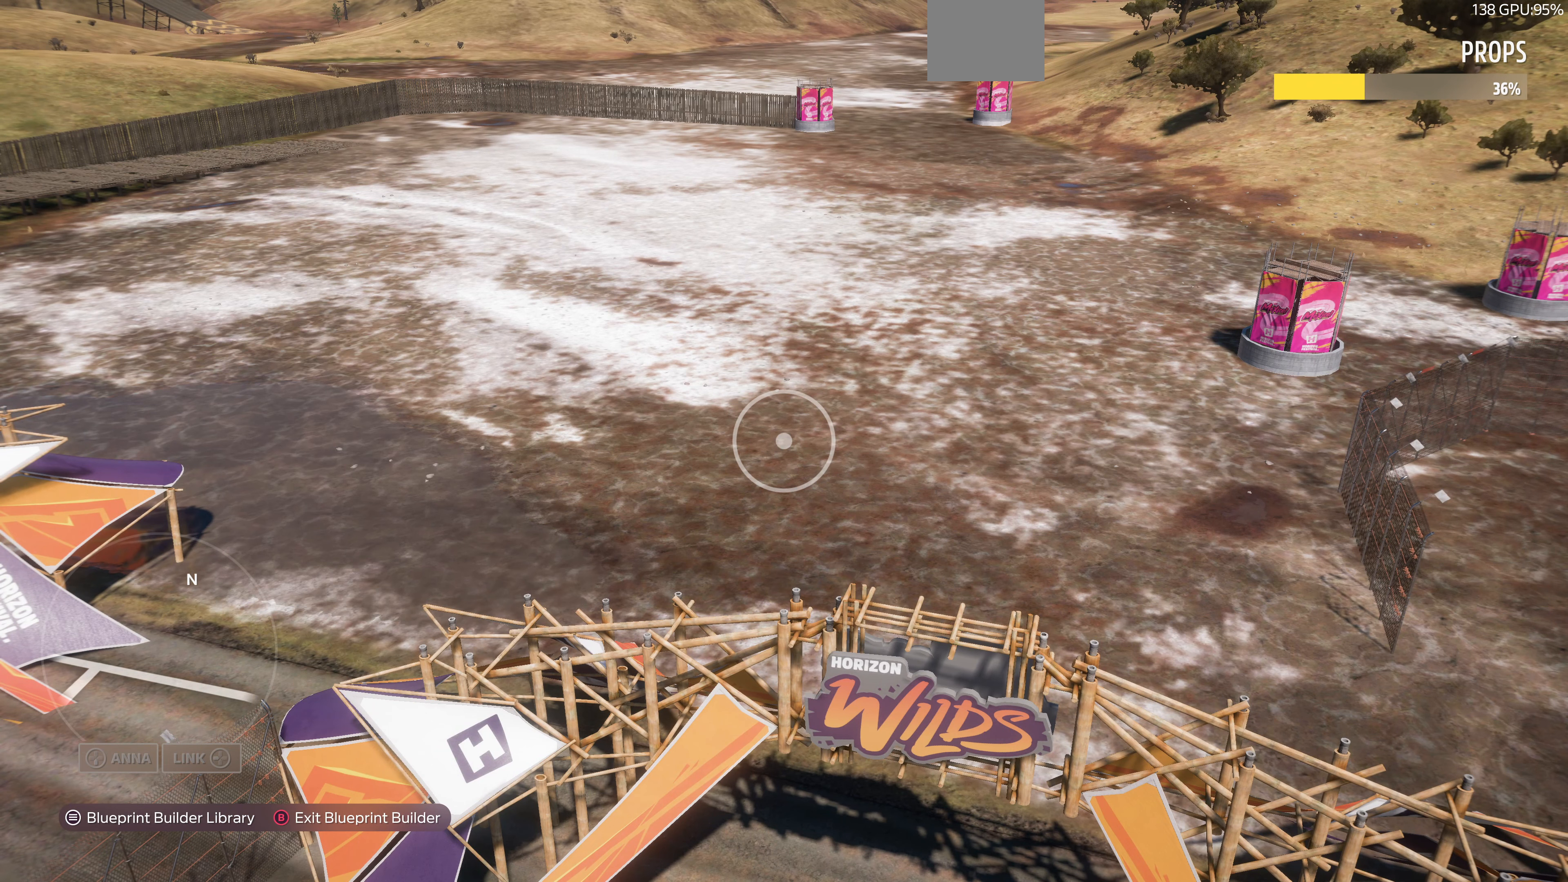
{"buttons": [], "left_stick": "center", "right_stick": "center", "events": []}